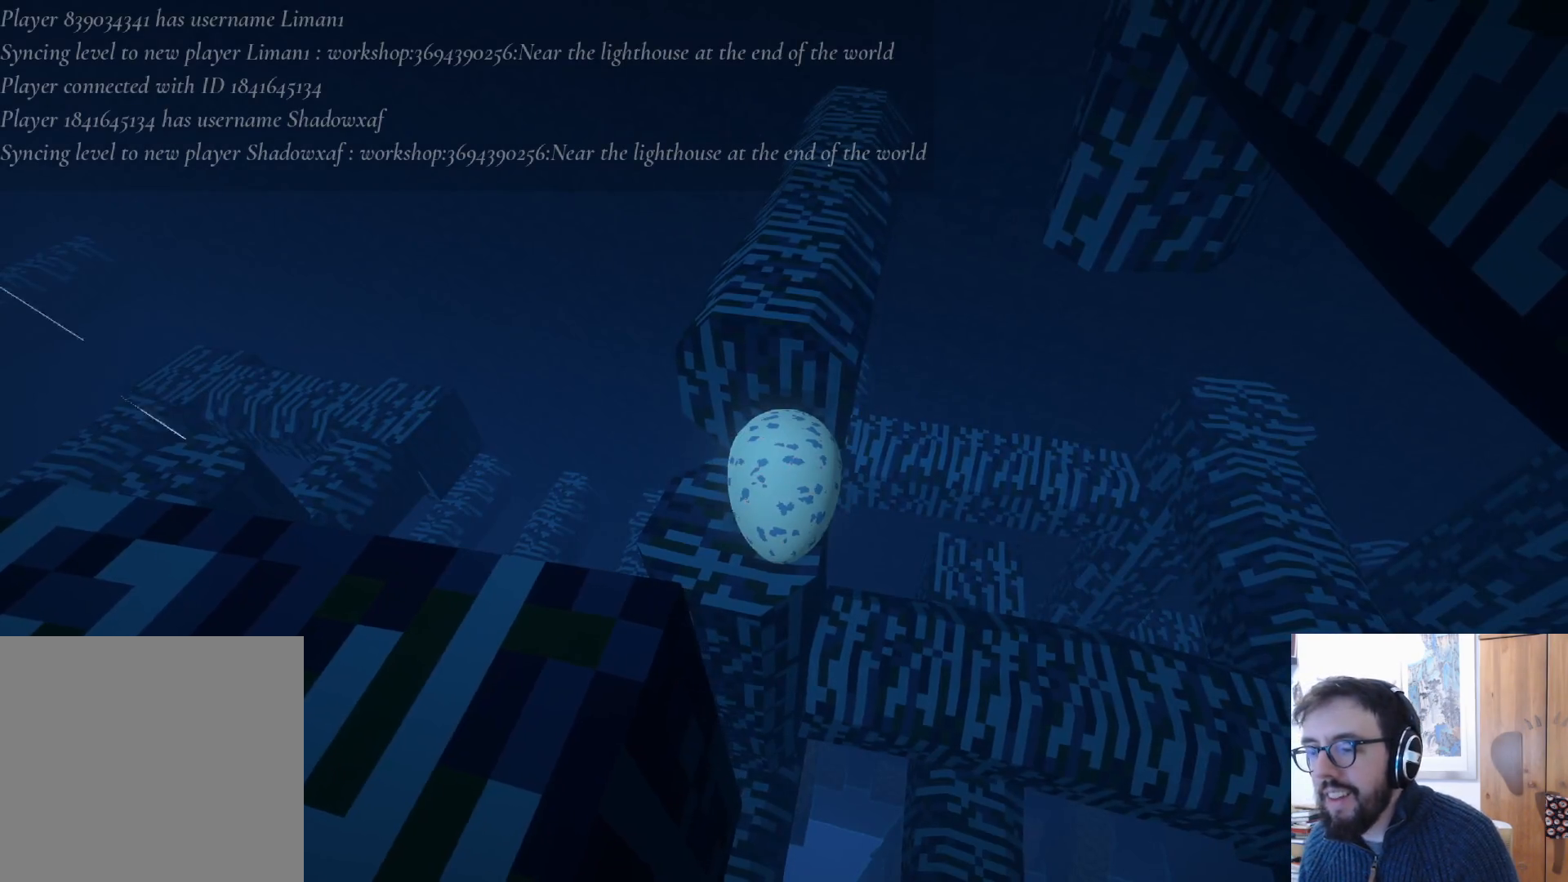
Gameplay with a controller (Xbox layout); each line is a JSON object with the inputs held at the frame after it. "events" lists button and stick changes between this image and that frame as [ms after this image, input, new state], when the widget could be followed in between. Not read: R3.
{"buttons": [], "left_stick": "down-left", "right_stick": "center", "events": [[250, "left_stick", "down-left"]]}
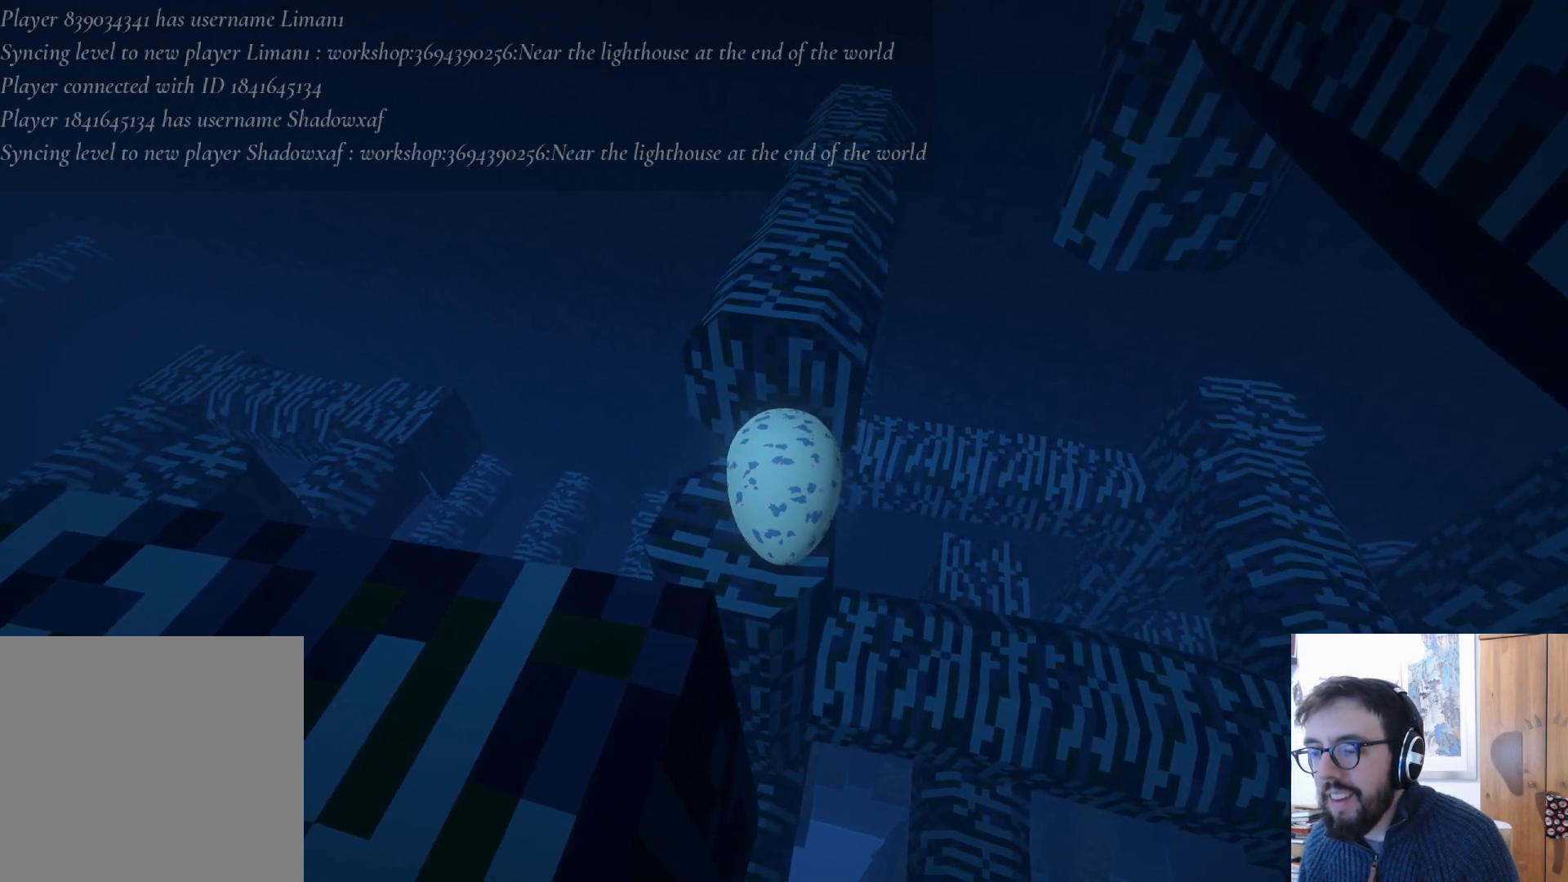
{"buttons": [], "left_stick": "up-right", "right_stick": "center", "events": [[200, "left_stick", "right"], [300, "left_stick", "up-right"]]}
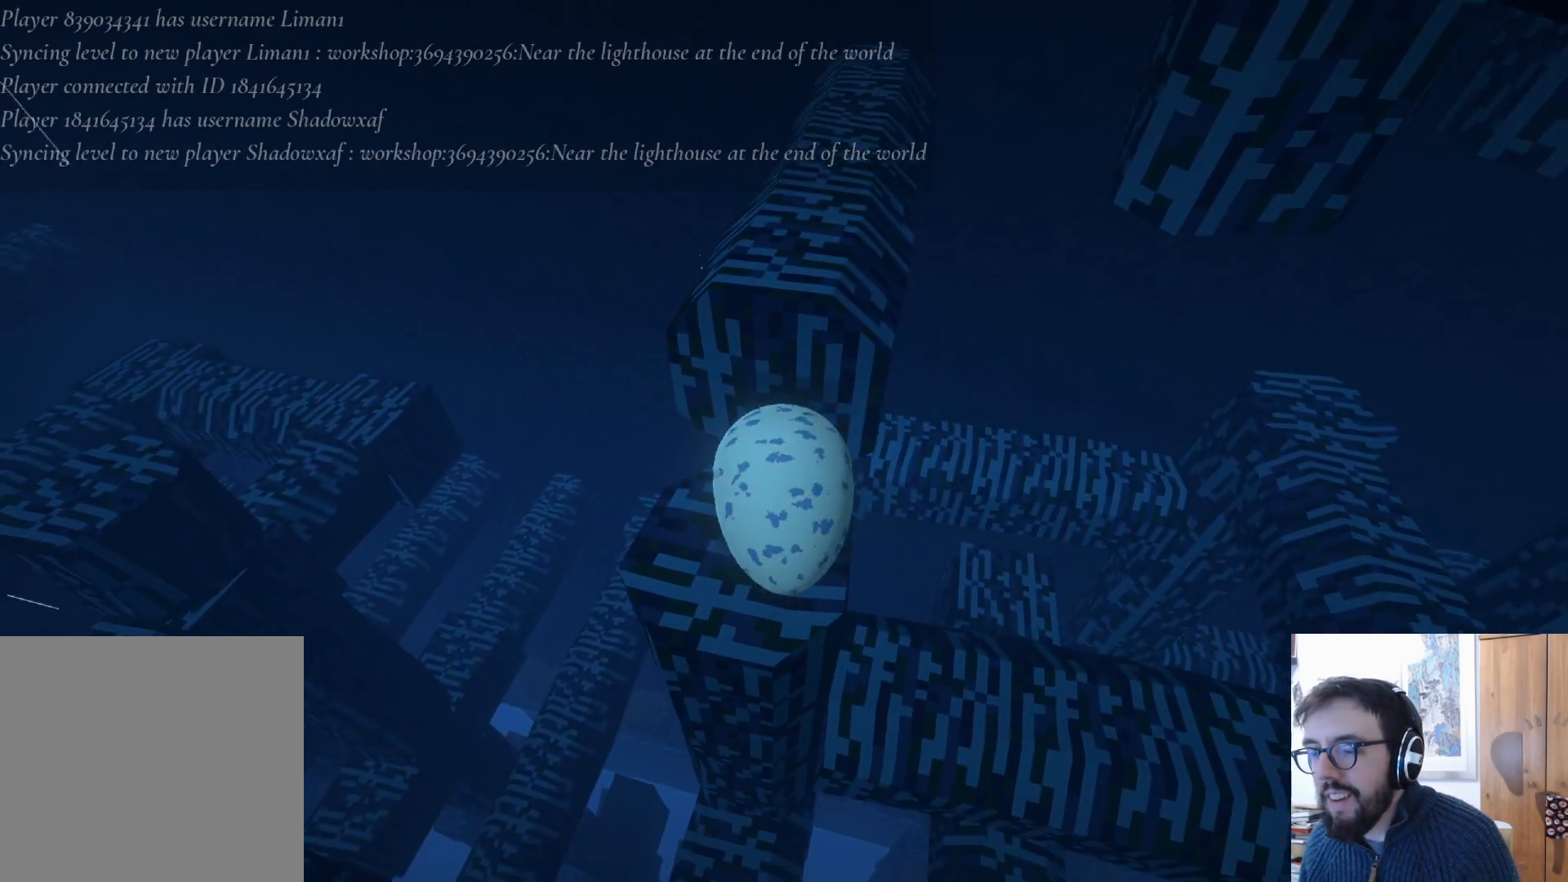
{"buttons": [], "left_stick": "down-left", "right_stick": "center", "events": [[17, "left_stick", "up"], [200, "left_stick", "left"], [333, "left_stick", "down-left"]]}
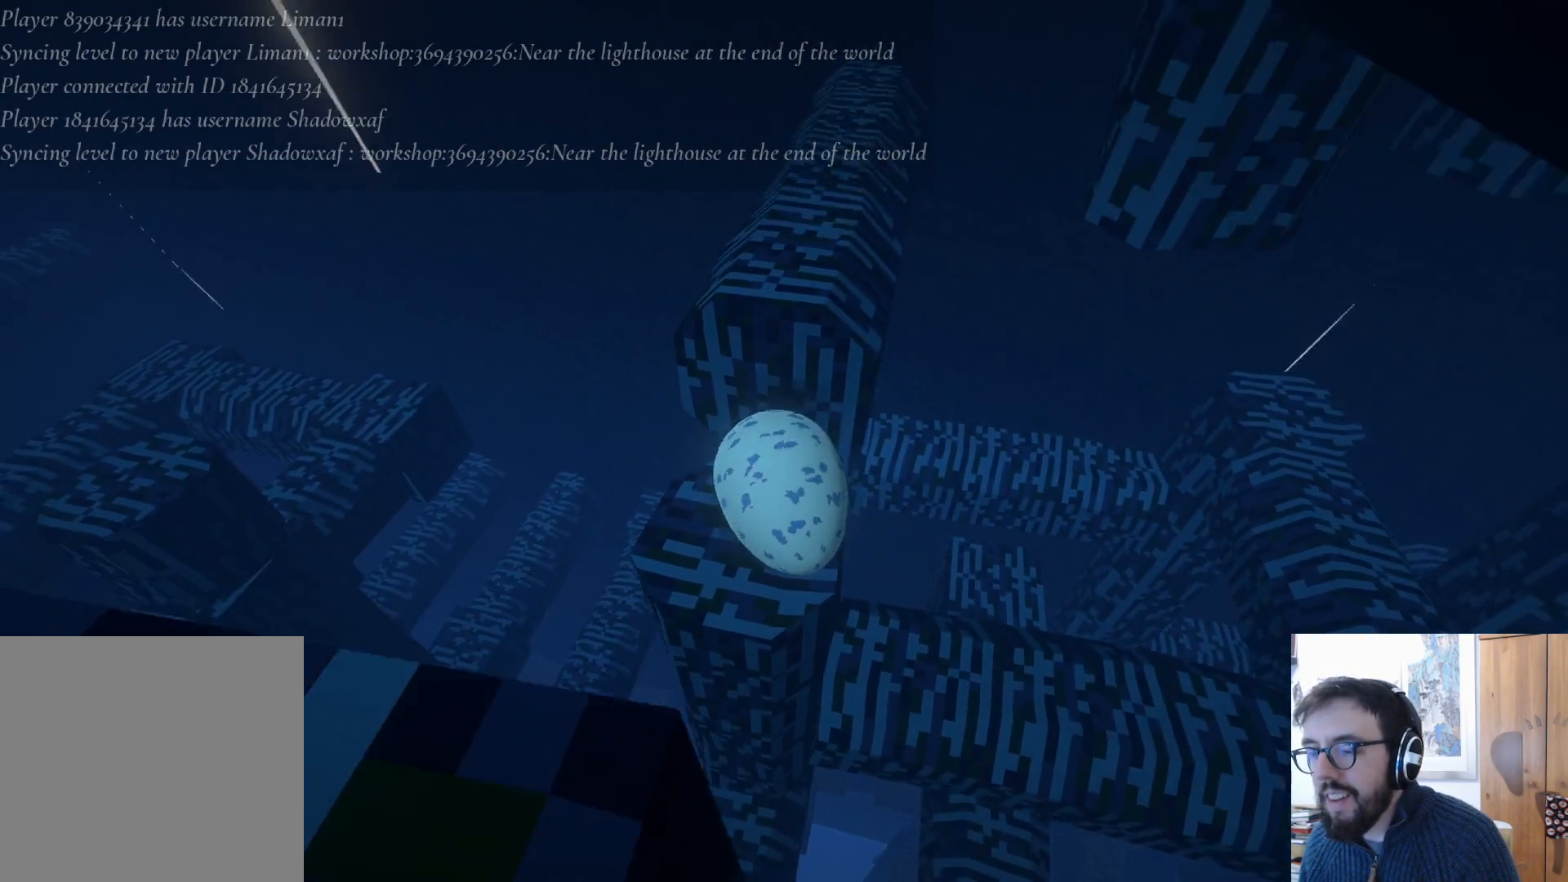
{"buttons": [], "left_stick": "up-left", "right_stick": "center", "events": [[50, "left_stick", "down-right"], [150, "left_stick", "up-right"], [300, "left_stick", "up"], [400, "left_stick", "up-left"]]}
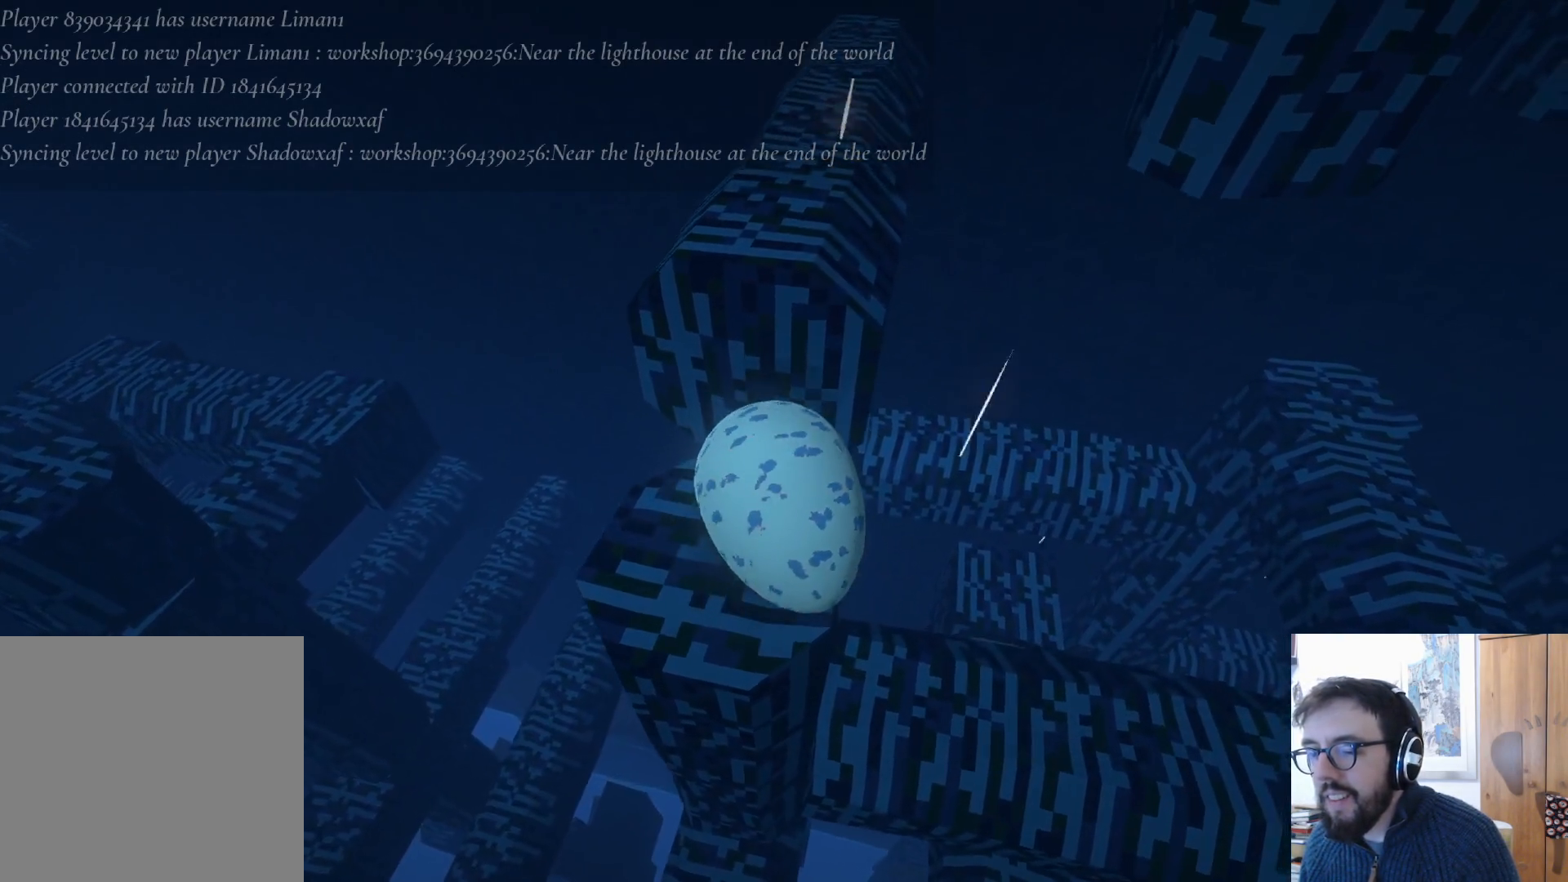
{"buttons": [], "left_stick": "up", "right_stick": "center", "events": [[167, "left_stick", "up-right"], [483, "left_stick", "up"]]}
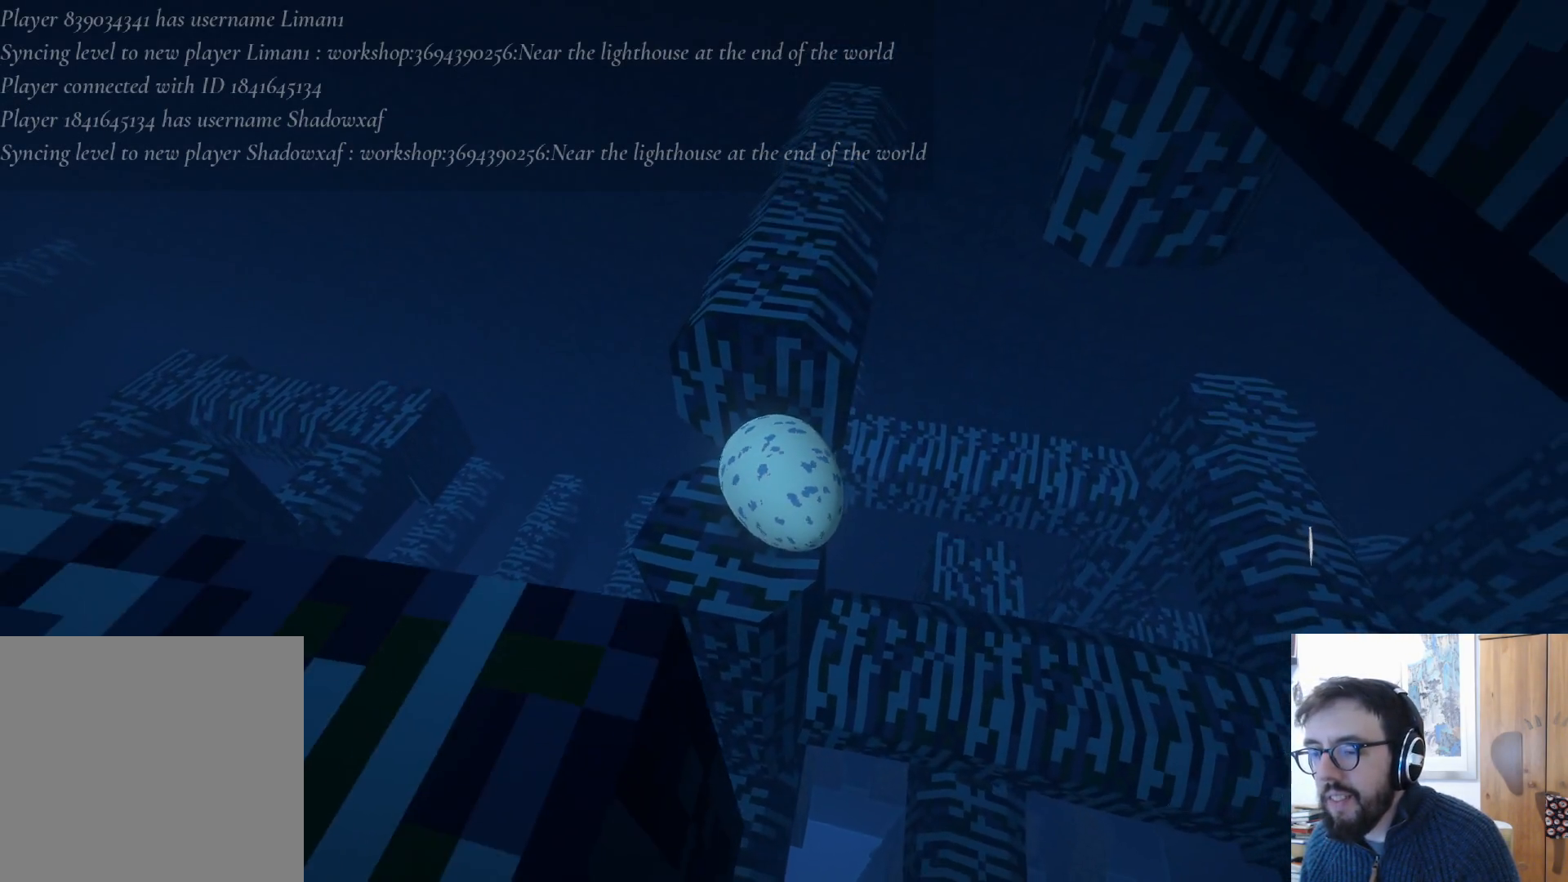
{"buttons": [], "left_stick": "down-left", "right_stick": "center", "events": [[167, "left_stick", "down-left"]]}
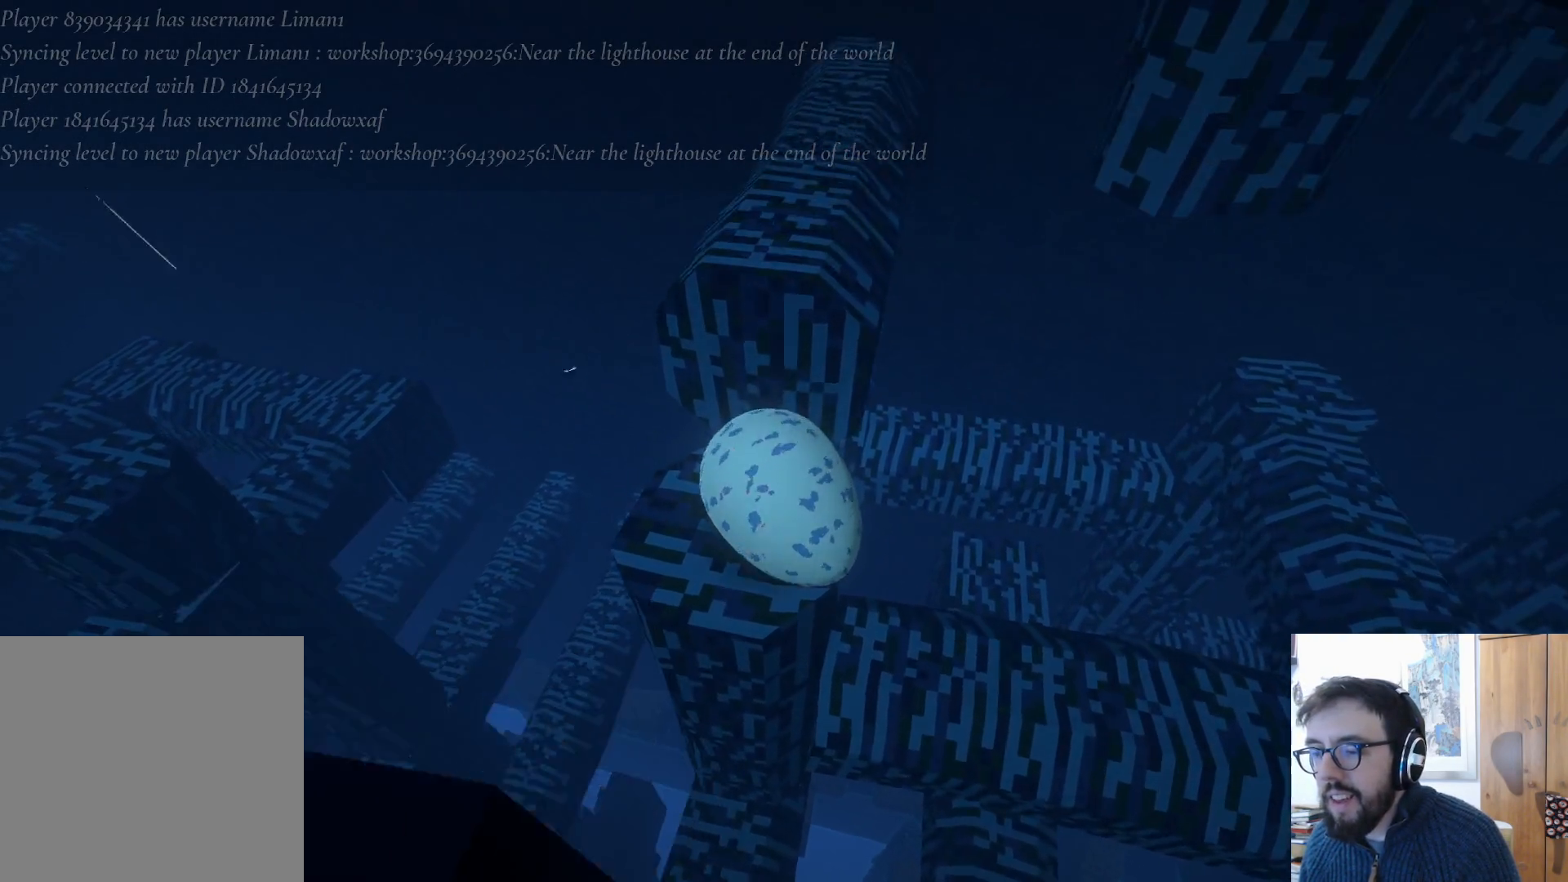
{"buttons": [], "left_stick": "up-right", "right_stick": "center", "events": [[17, "left_stick", "center"], [217, "right_stick", "down-right"], [383, "left_stick", "up-right"], [467, "right_stick", "center"]]}
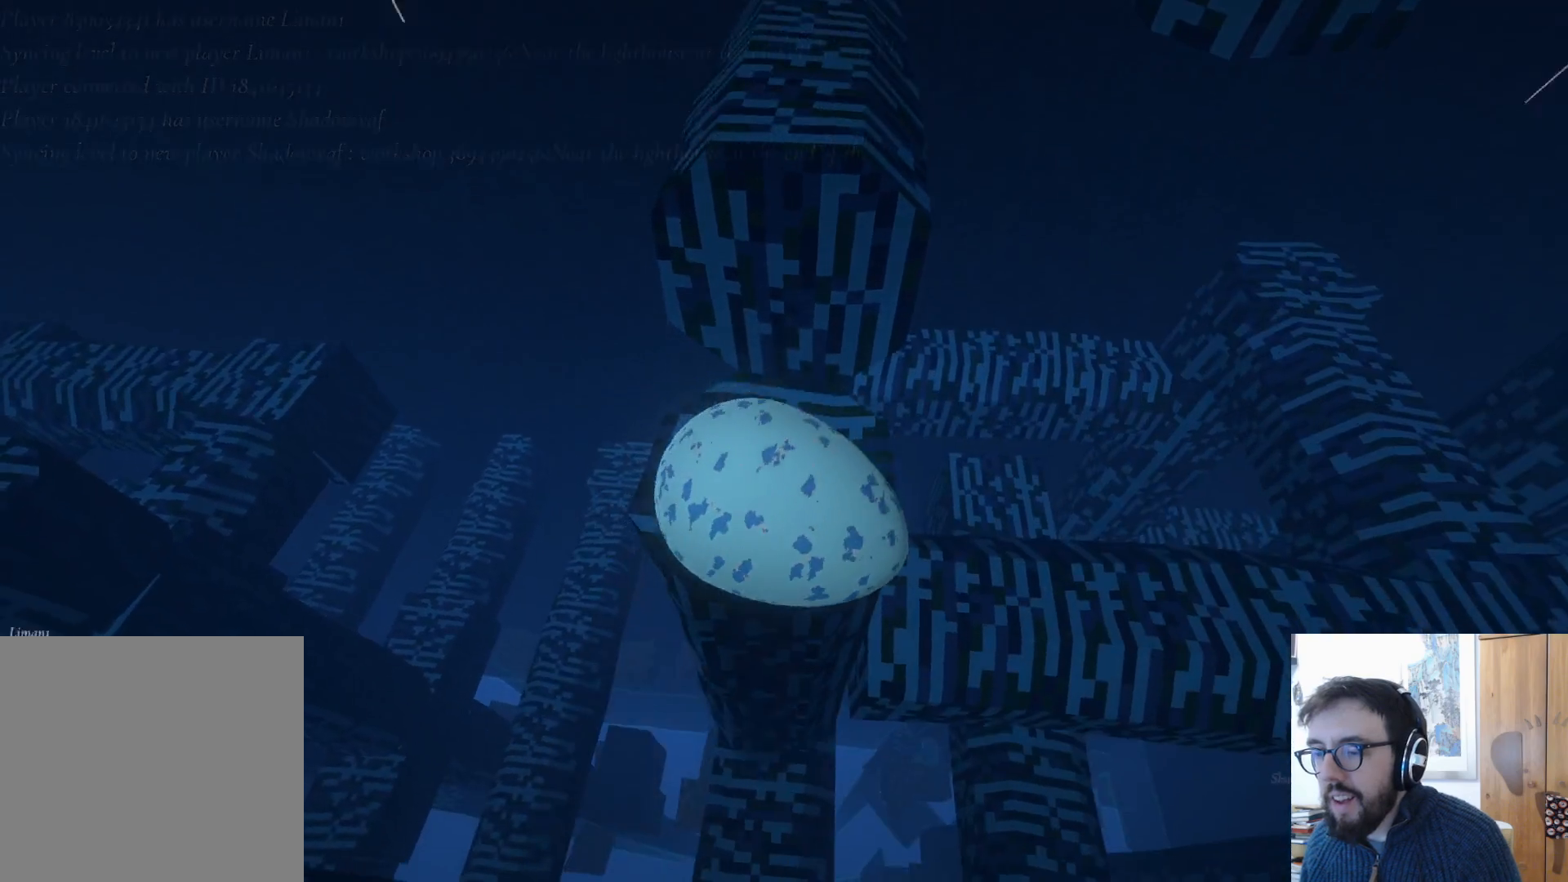
{"buttons": [], "left_stick": "up", "right_stick": "center", "events": [[333, "left_stick", "up"]]}
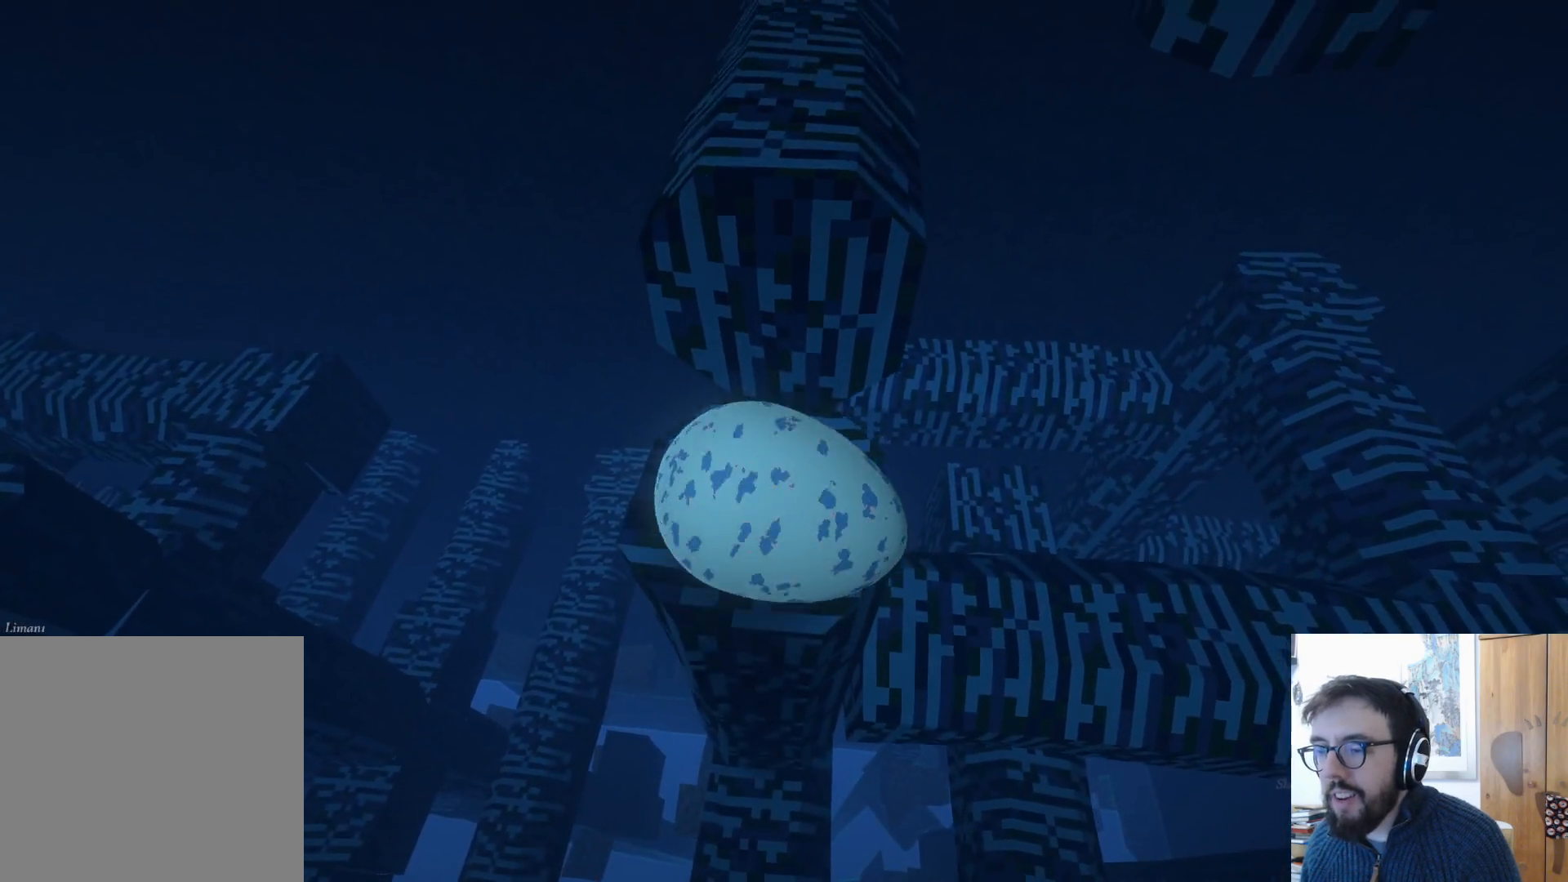
{"buttons": [], "left_stick": "up", "right_stick": "center", "events": [[133, "A", "down"], [400, "A", "up"]]}
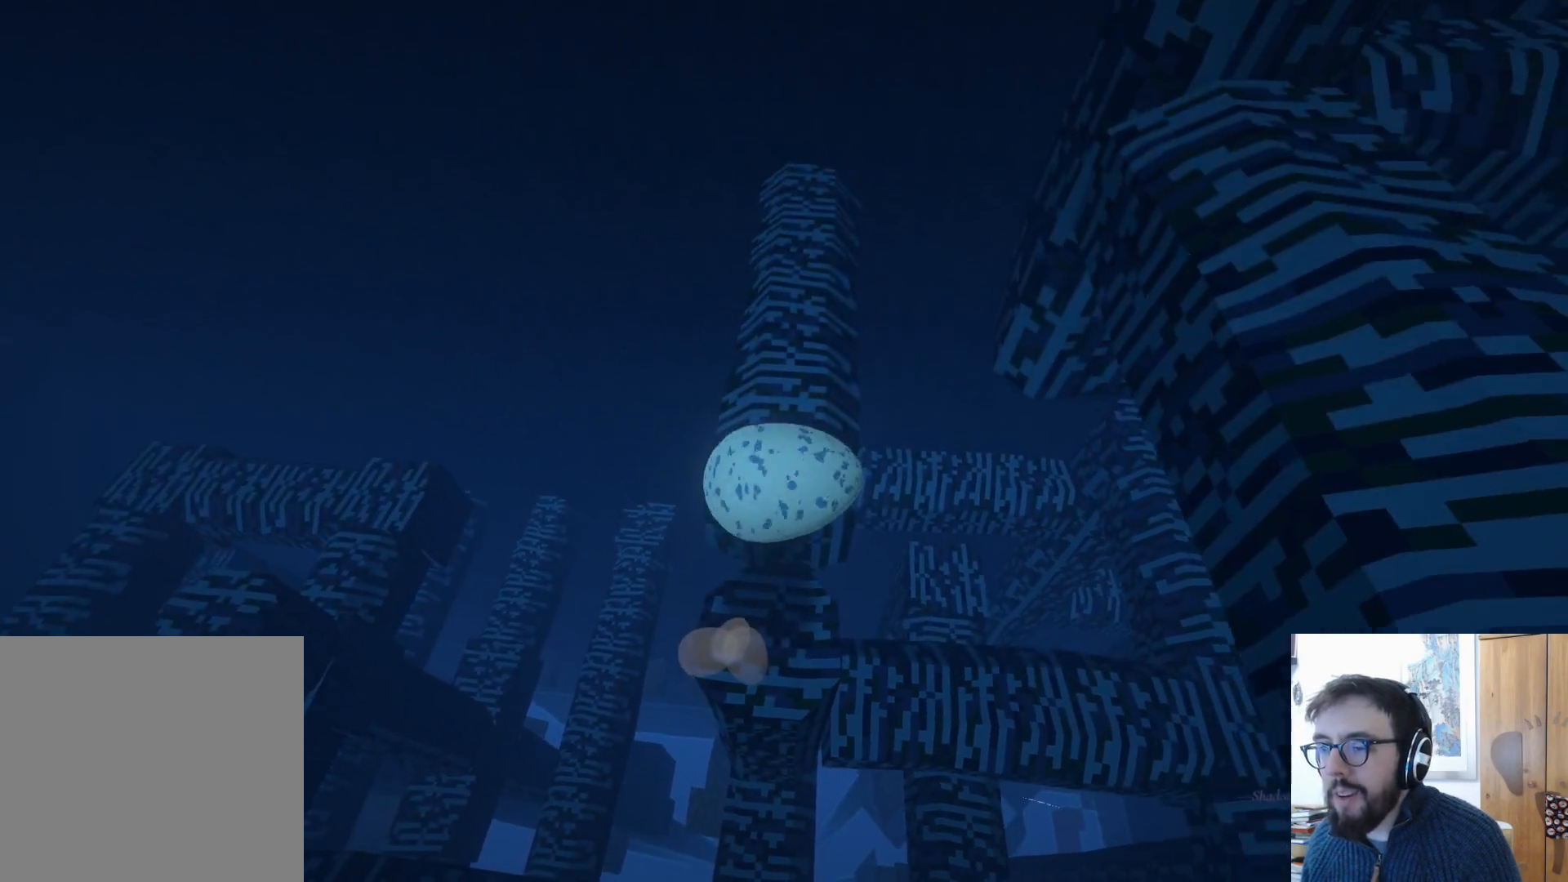
{"buttons": [], "left_stick": "up-right", "right_stick": "center", "events": [[33, "left_stick", "up-right"], [233, "left_stick", "up"], [500, "left_stick", "up-right"]]}
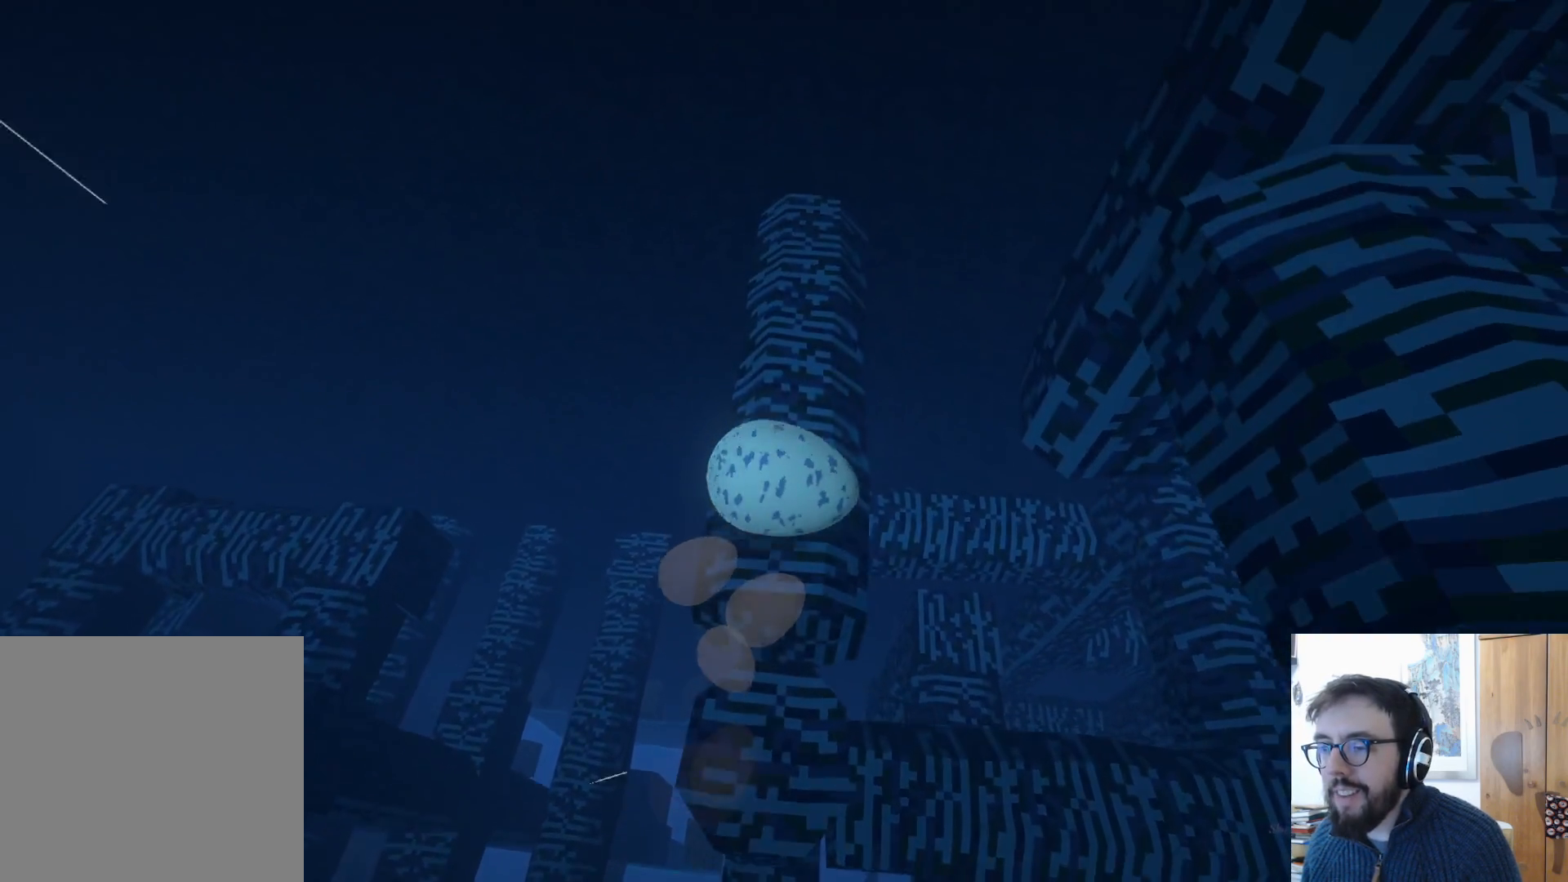
{"buttons": [], "left_stick": "up", "right_stick": "center", "events": [[100, "left_stick", "right"], [267, "left_stick", "up-right"], [417, "left_stick", "up"]]}
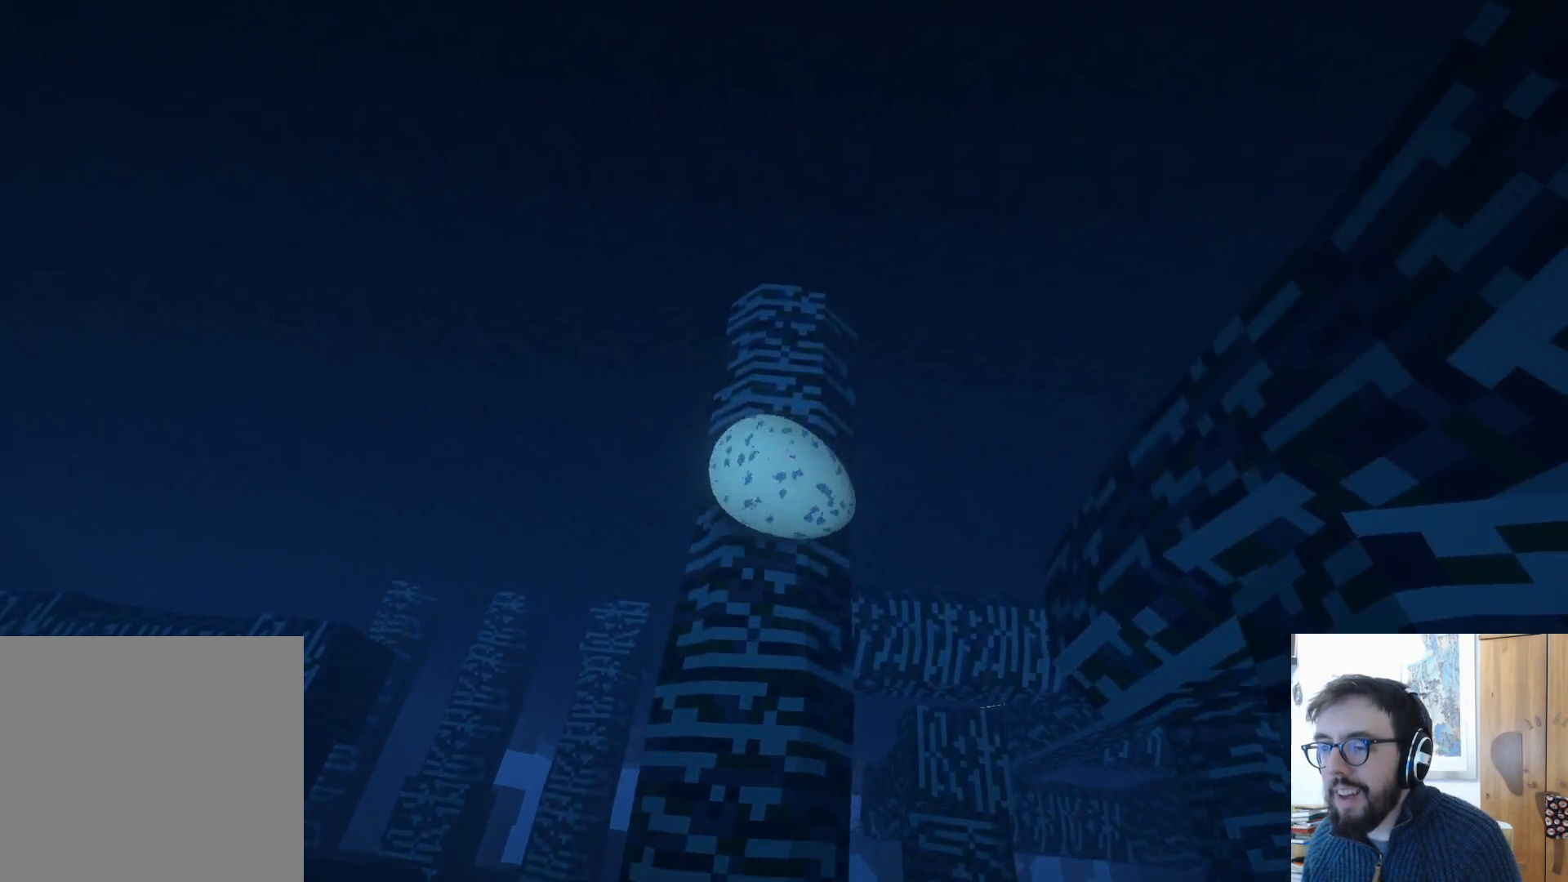
{"buttons": [], "left_stick": "up-left", "right_stick": "center", "events": [[317, "left_stick", "up-left"]]}
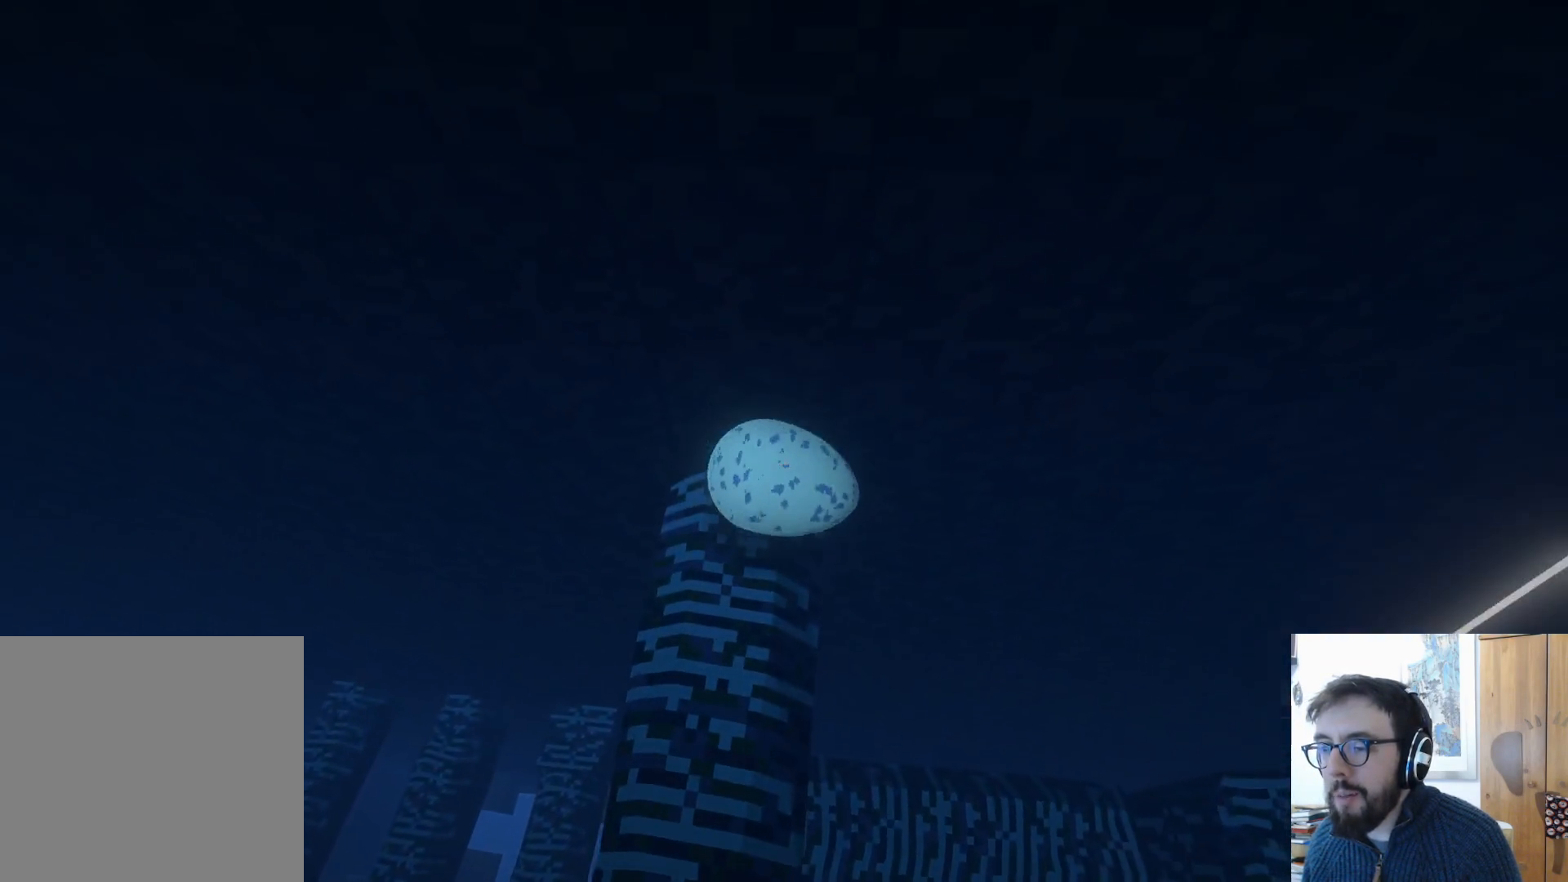
{"buttons": [], "left_stick": "up", "right_stick": "center", "events": [[233, "left_stick", "up"]]}
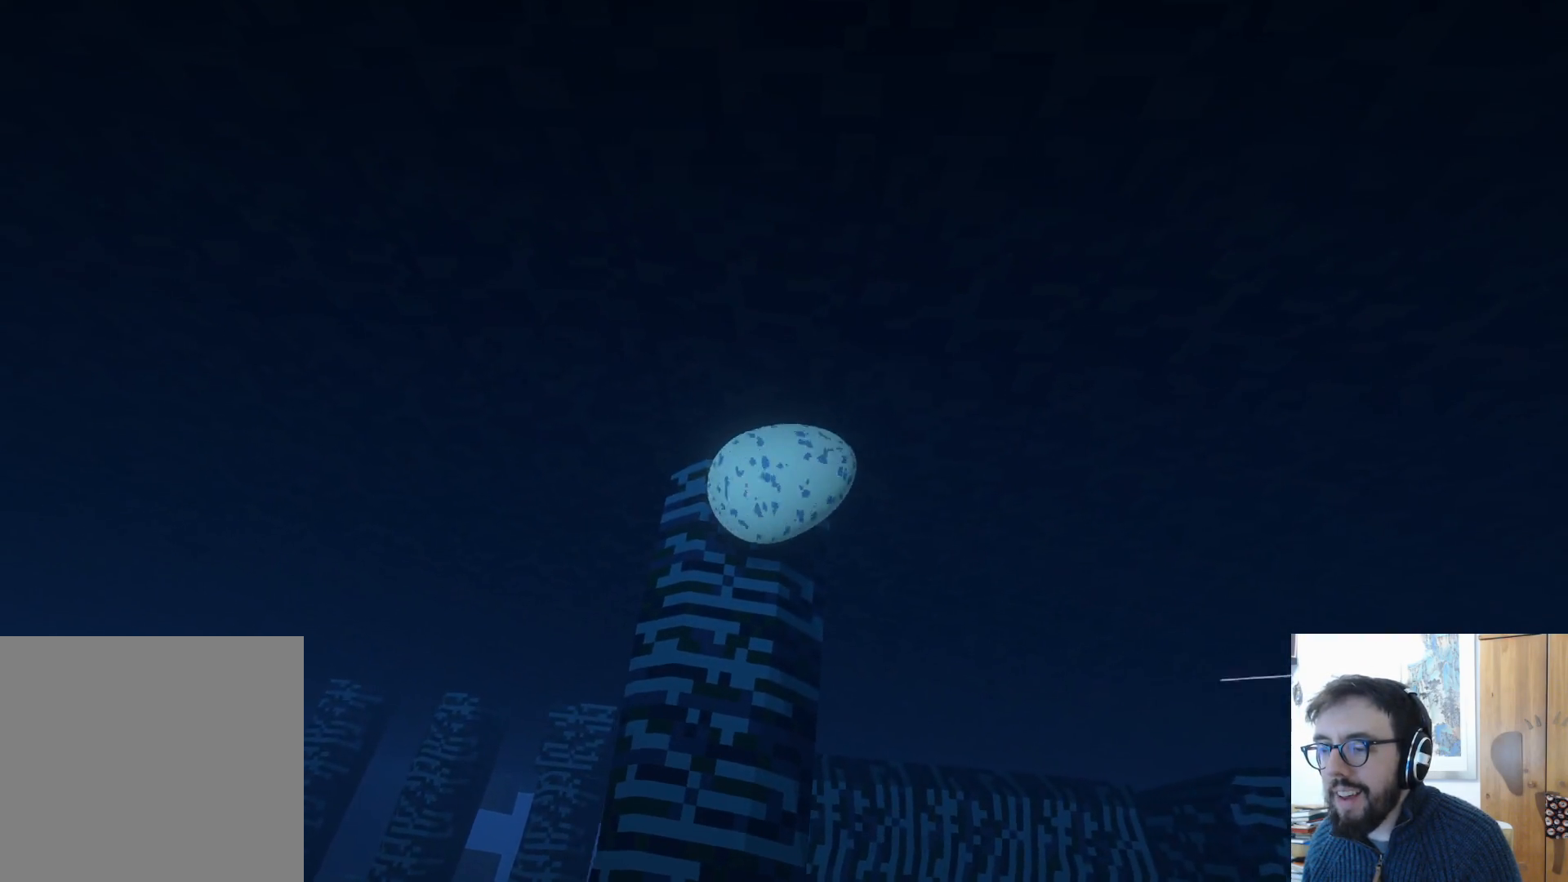
{"buttons": [], "left_stick": "up-right", "right_stick": "center", "events": [[183, "left_stick", "up-right"]]}
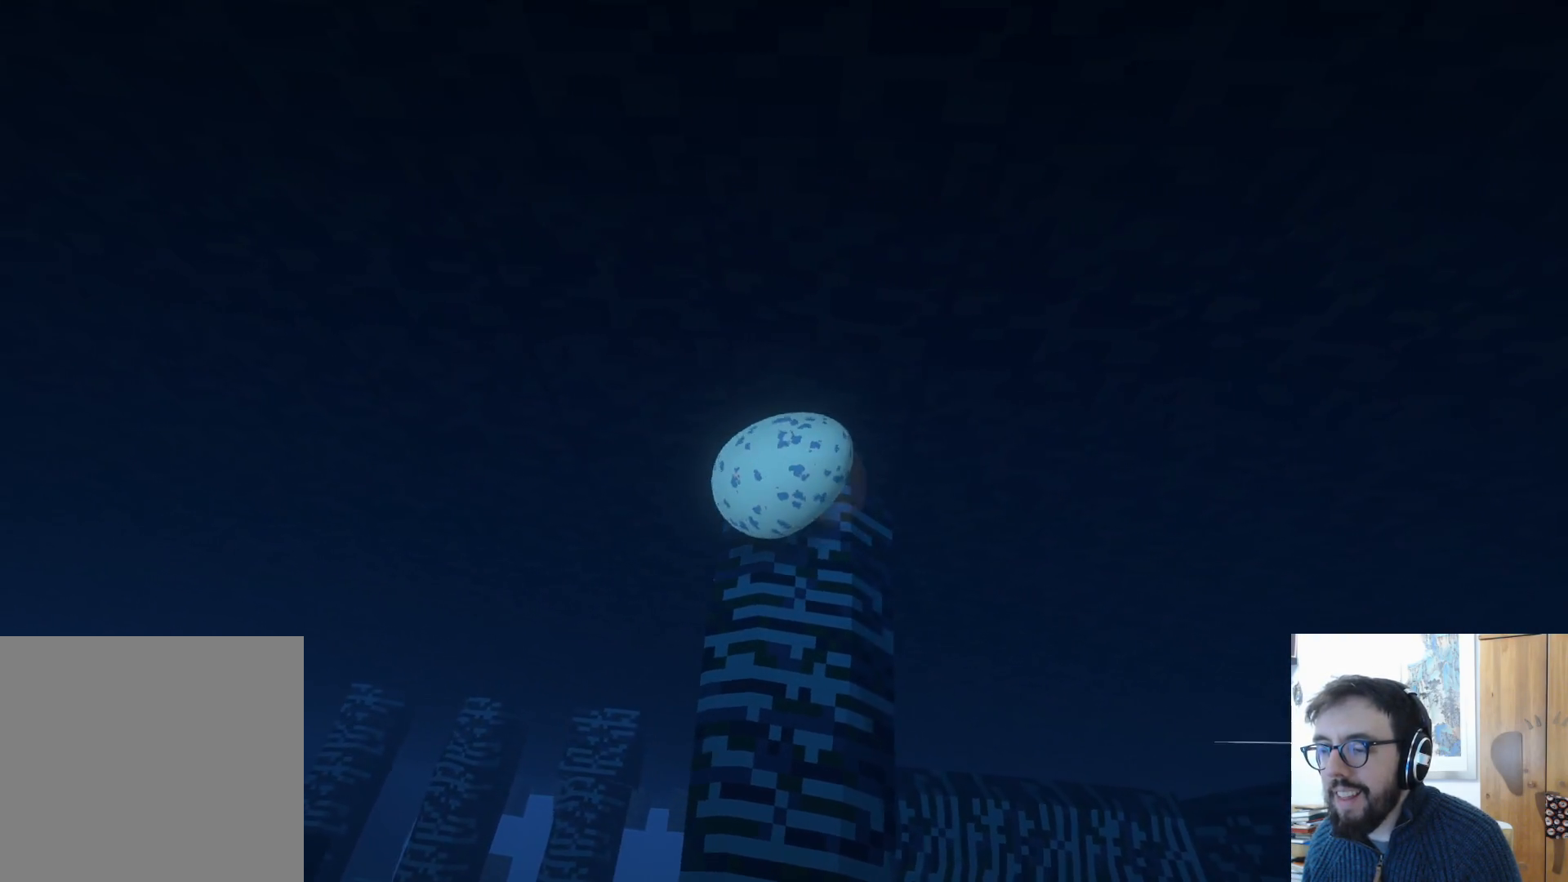
{"buttons": [], "left_stick": "up", "right_stick": "center", "events": [[417, "left_stick", "up"]]}
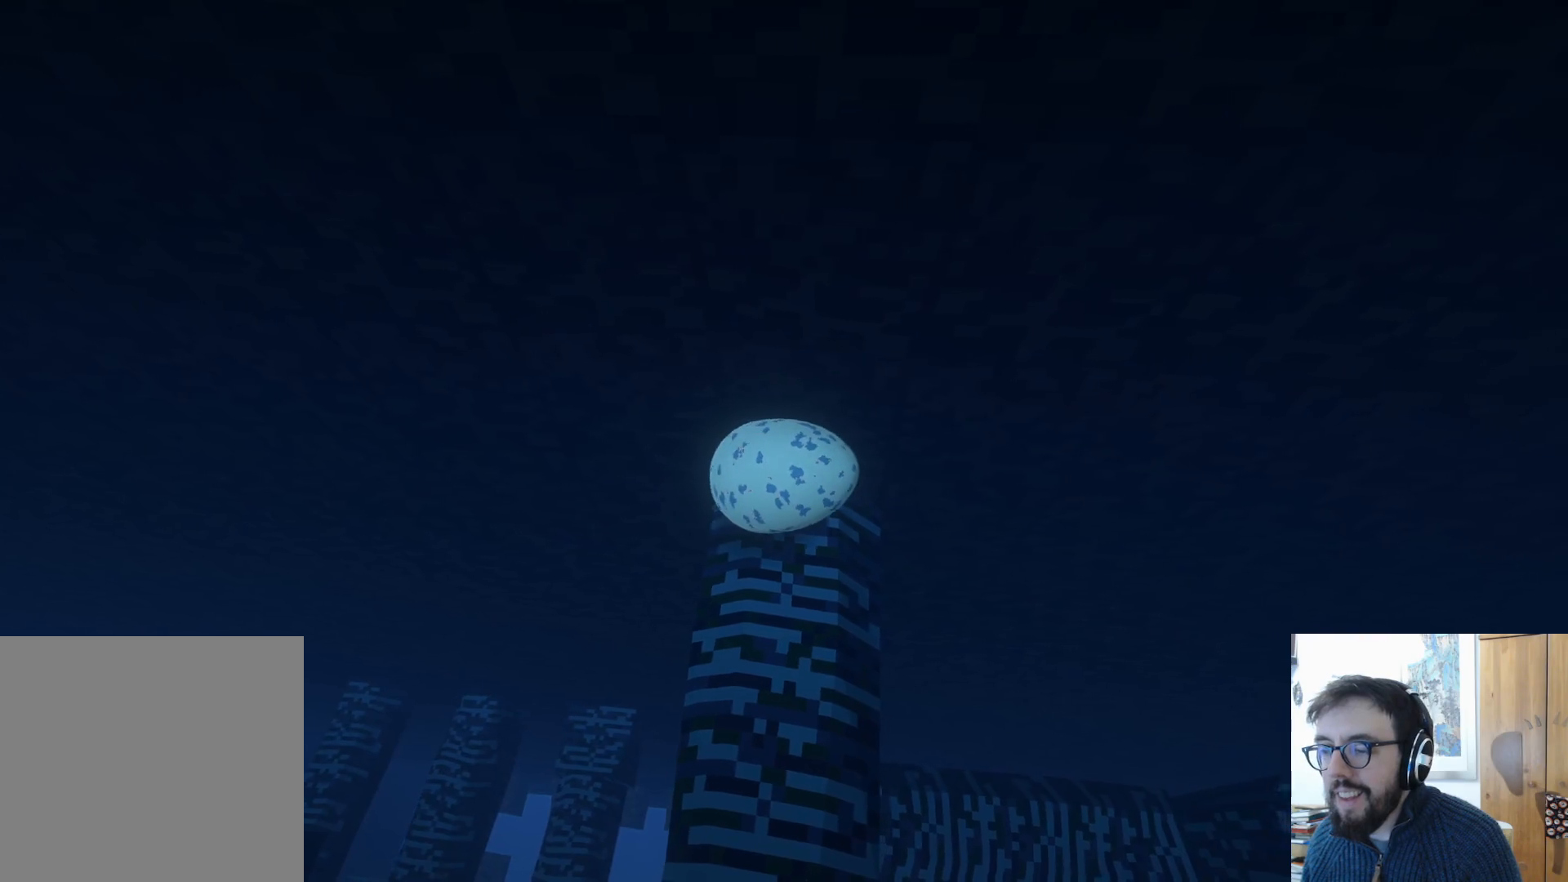
{"buttons": [], "left_stick": "center", "right_stick": "down-left", "events": [[217, "right_stick", "down-left"], [267, "left_stick", "center"]]}
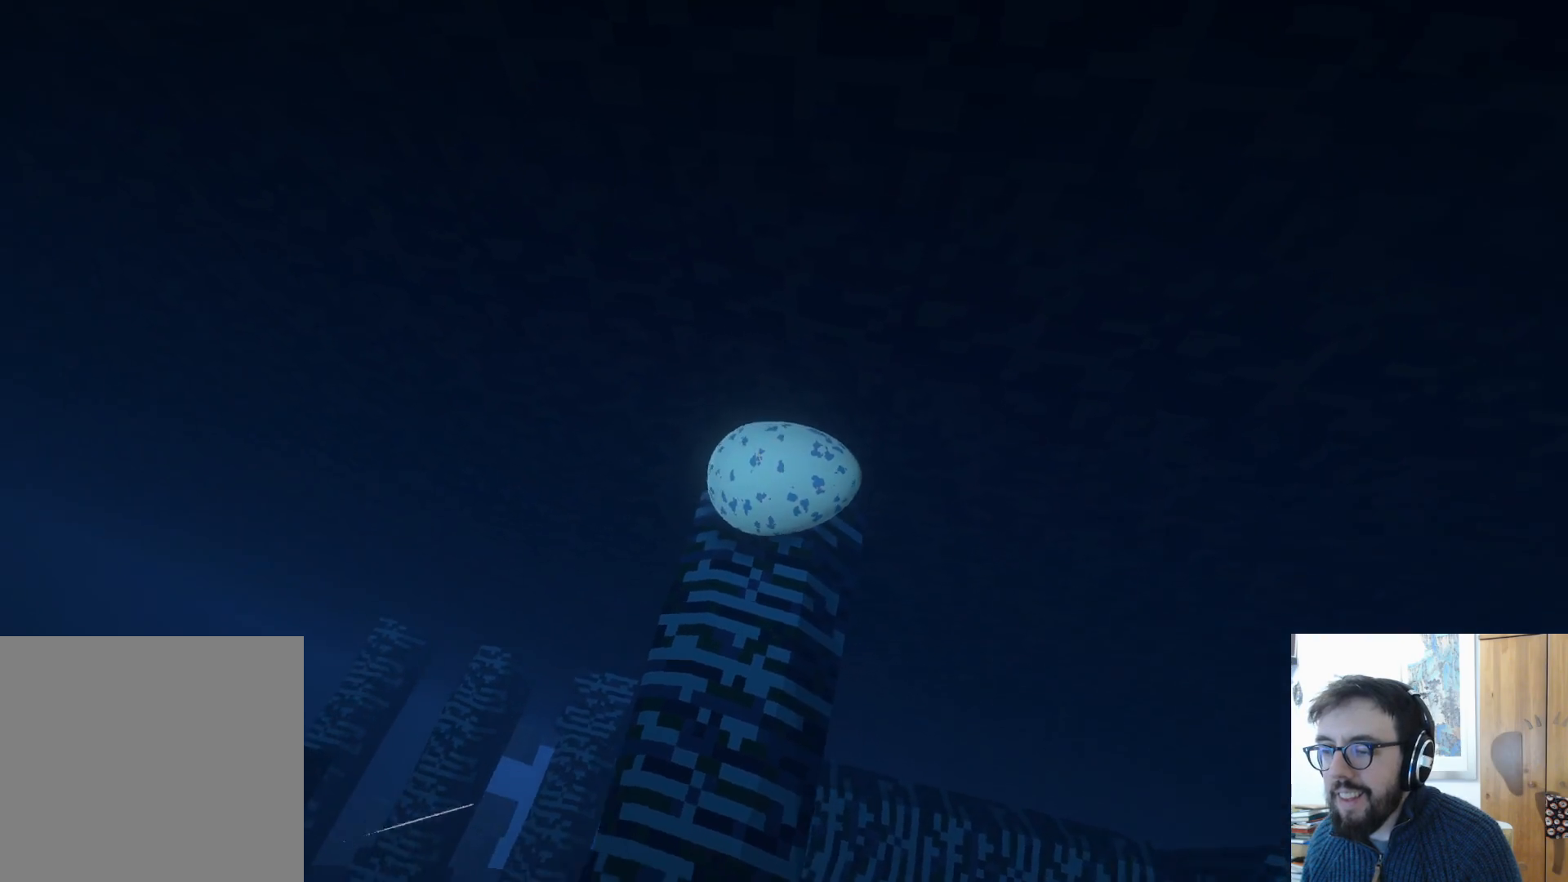
{"buttons": [], "left_stick": "center", "right_stick": "left", "events": [[100, "right_stick", "left"], [200, "left_stick", "up"], [333, "left_stick", "center"]]}
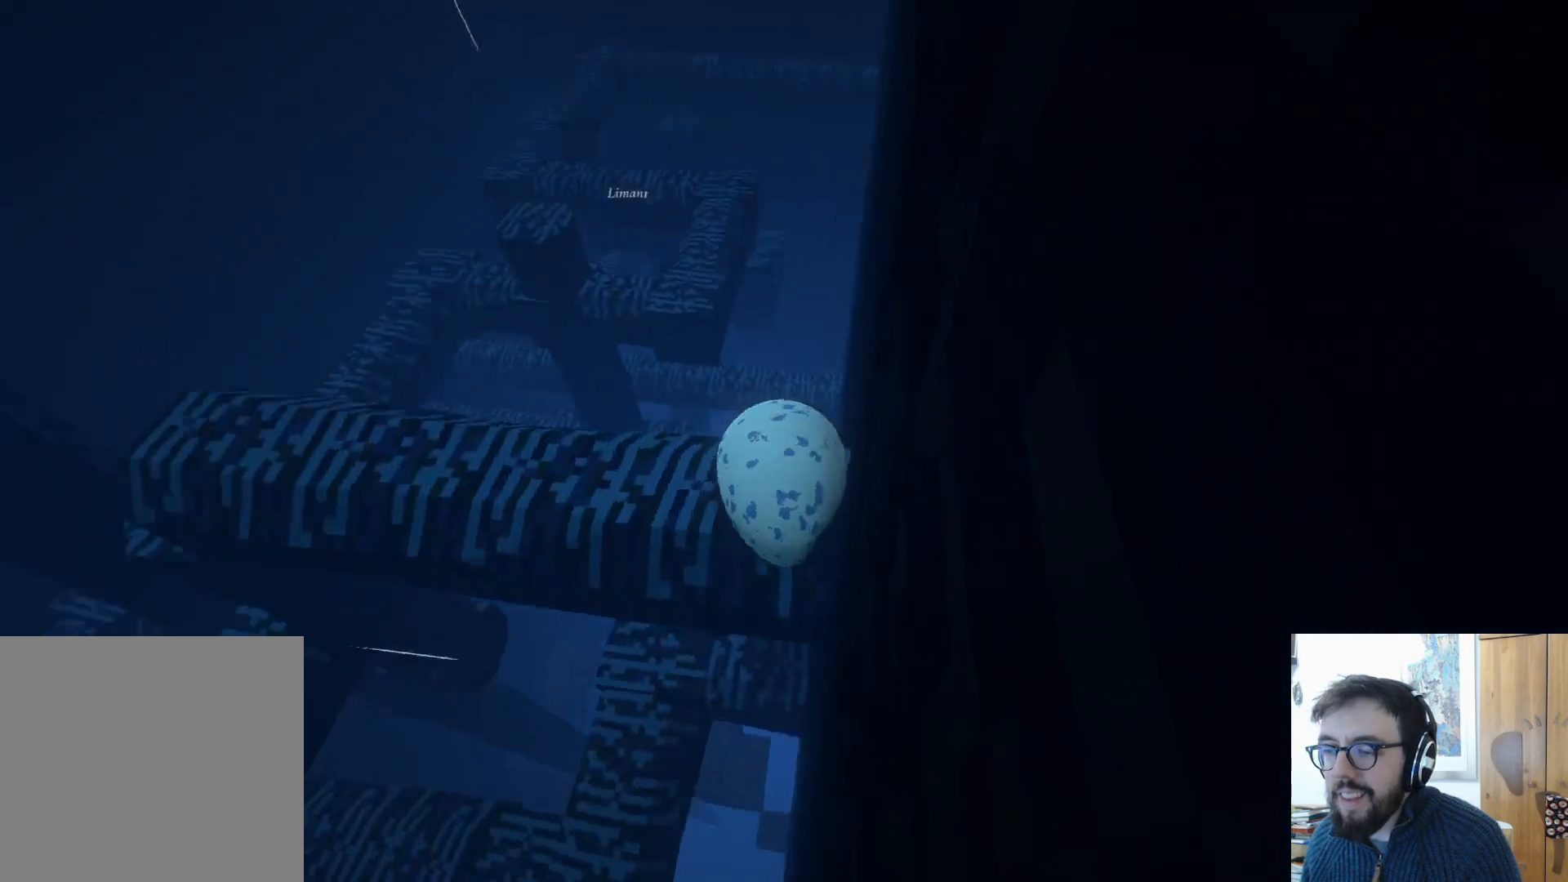
{"buttons": [], "left_stick": "center", "right_stick": "left", "events": []}
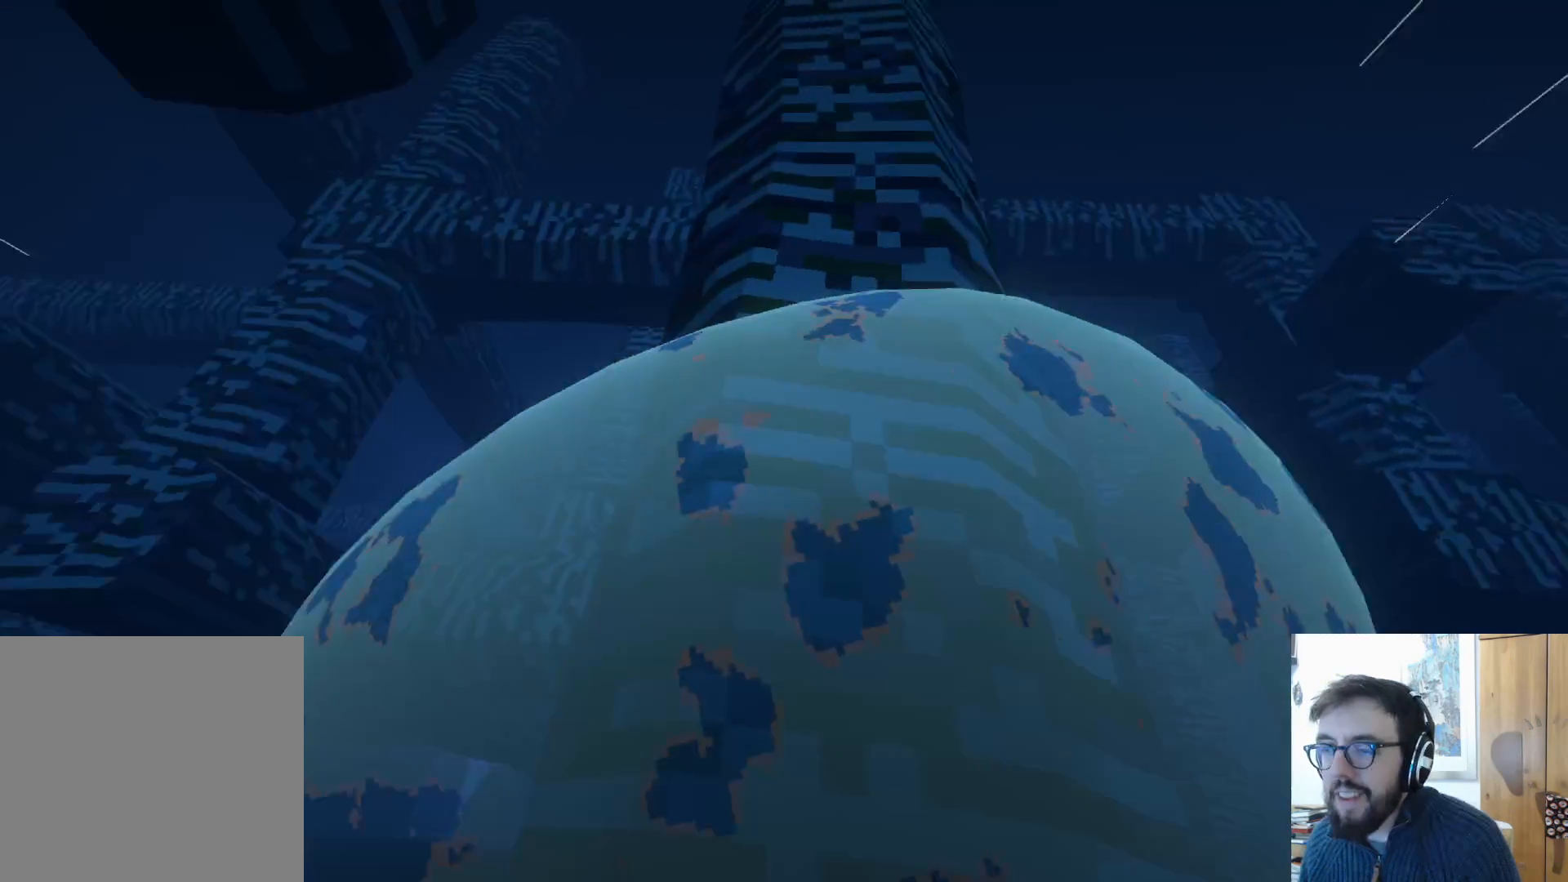
{"buttons": [], "left_stick": "up", "right_stick": "up", "events": [[67, "left_stick", "up"], [83, "right_stick", "center"], [367, "right_stick", "up"]]}
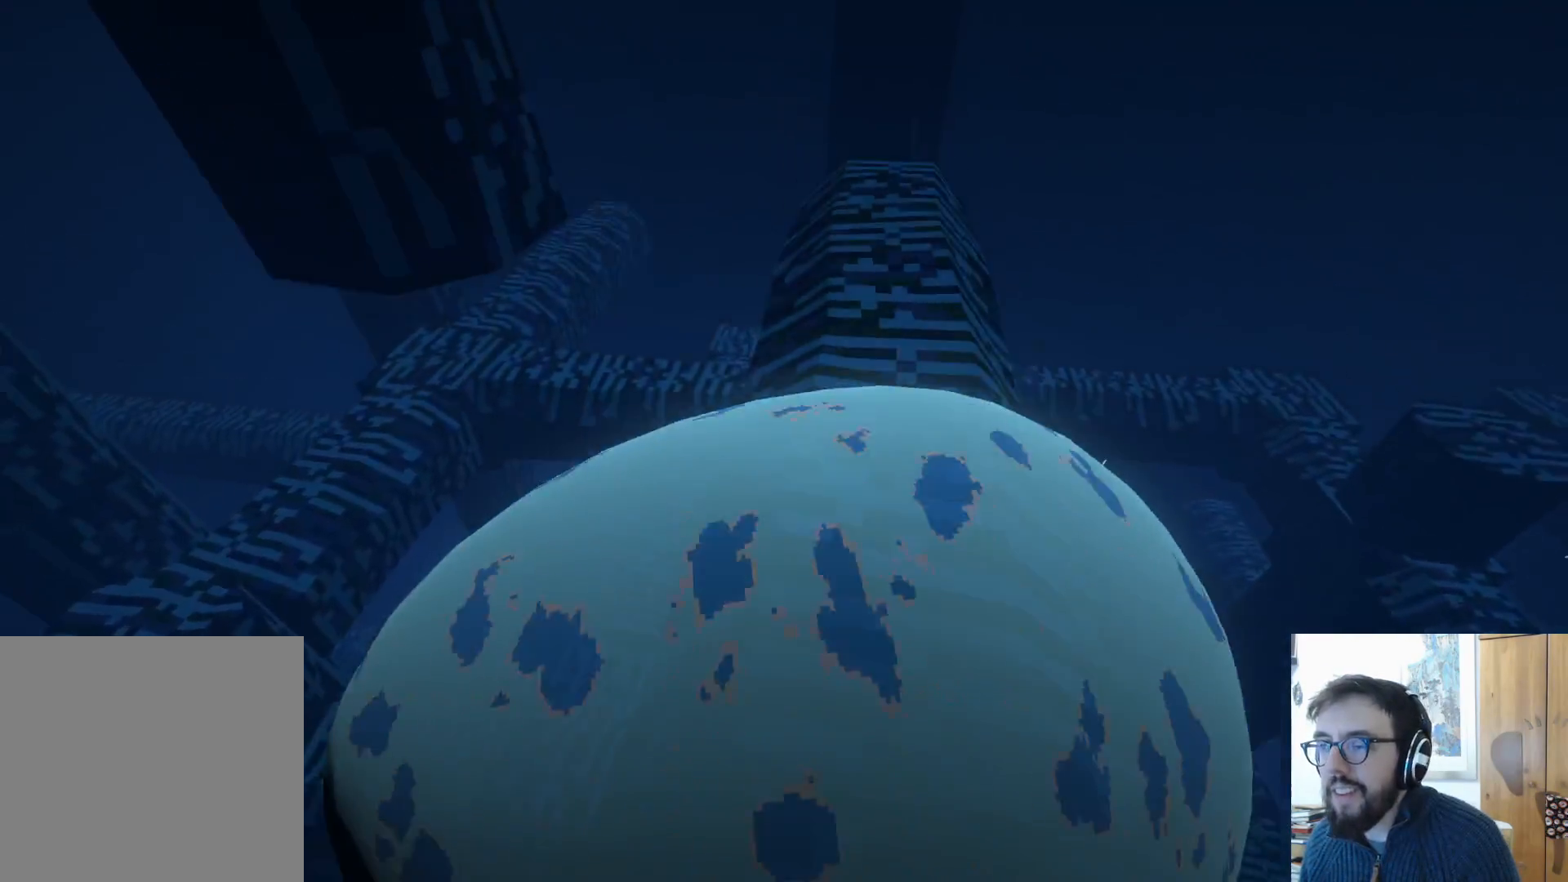
{"buttons": [], "left_stick": "up-right", "right_stick": "center", "events": [[50, "right_stick", "center"], [200, "right_stick", "right"], [233, "left_stick", "up-right"], [417, "right_stick", "center"]]}
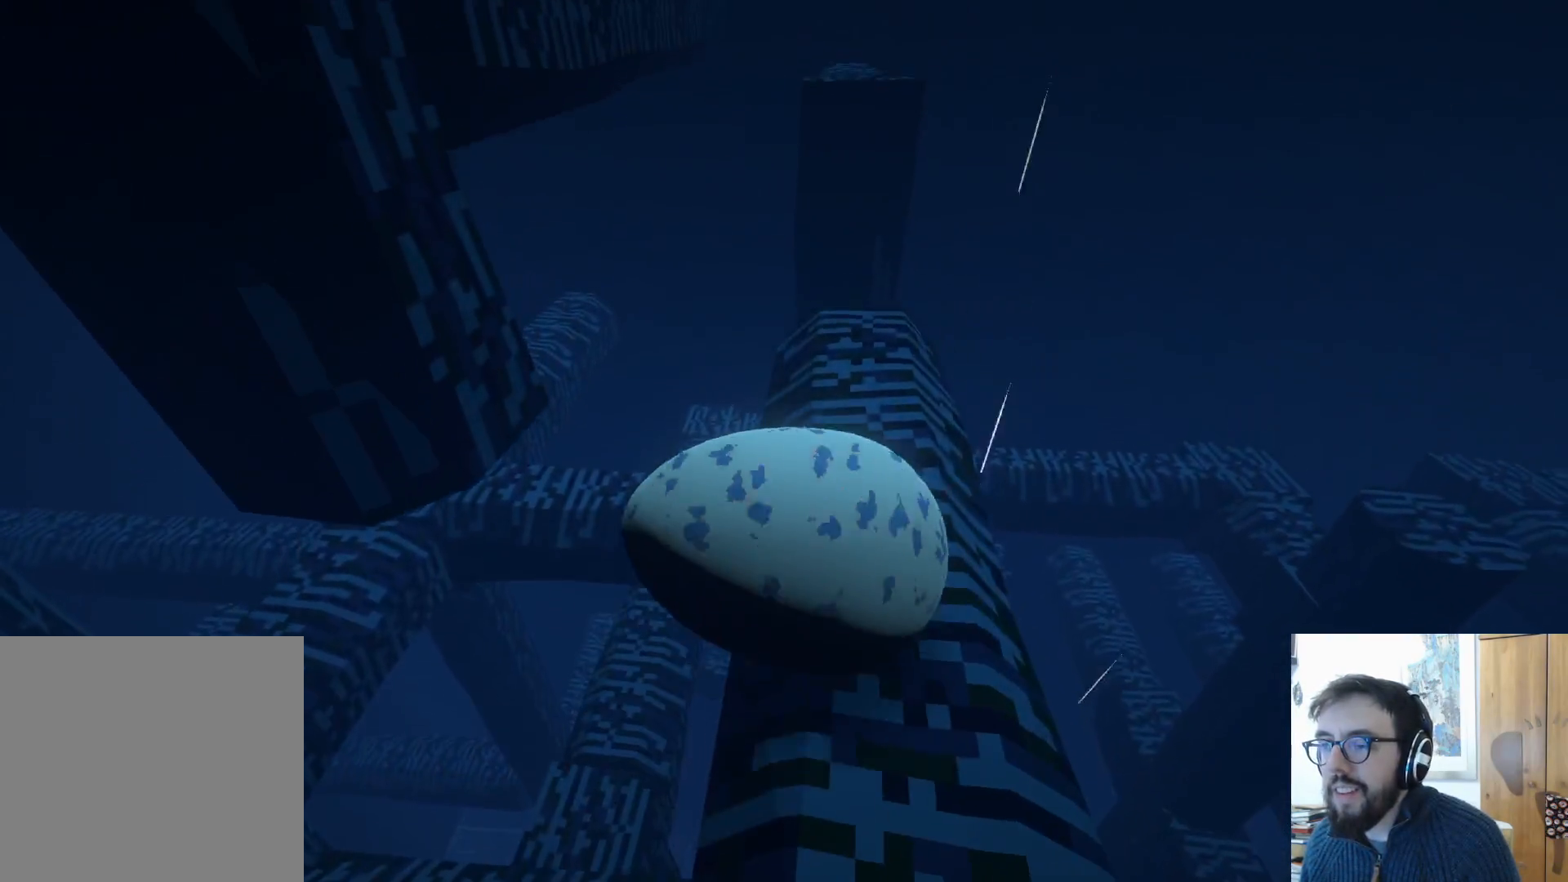
{"buttons": [], "left_stick": "up", "right_stick": "center", "events": [[67, "left_stick", "up"]]}
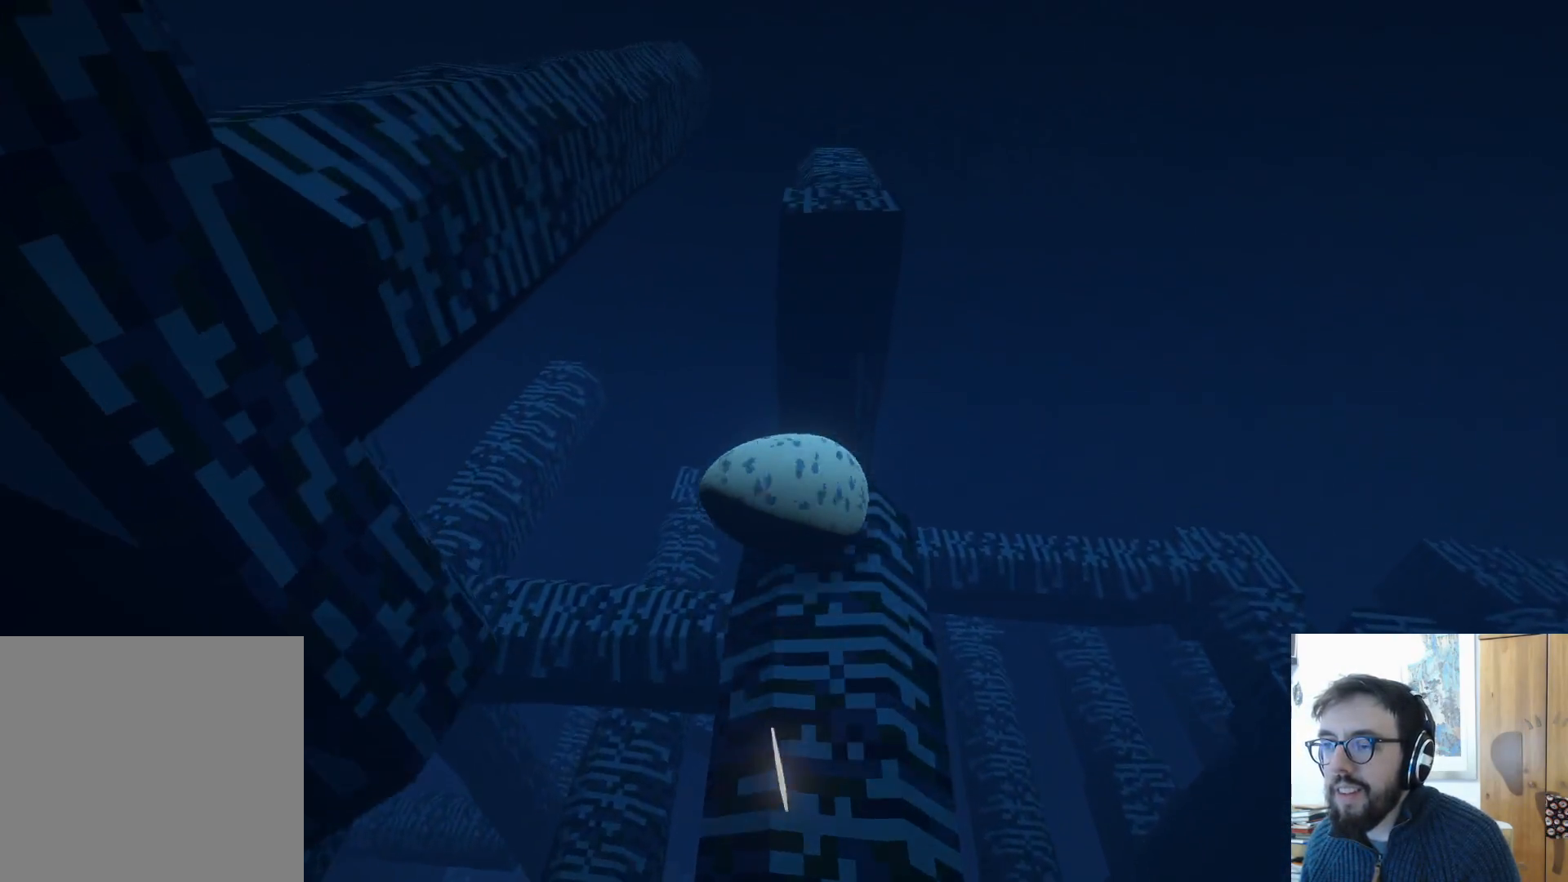
{"buttons": [], "left_stick": "down", "right_stick": "center", "events": [[83, "A", "down"], [133, "left_stick", "up-right"], [283, "A", "up"], [383, "left_stick", "down"]]}
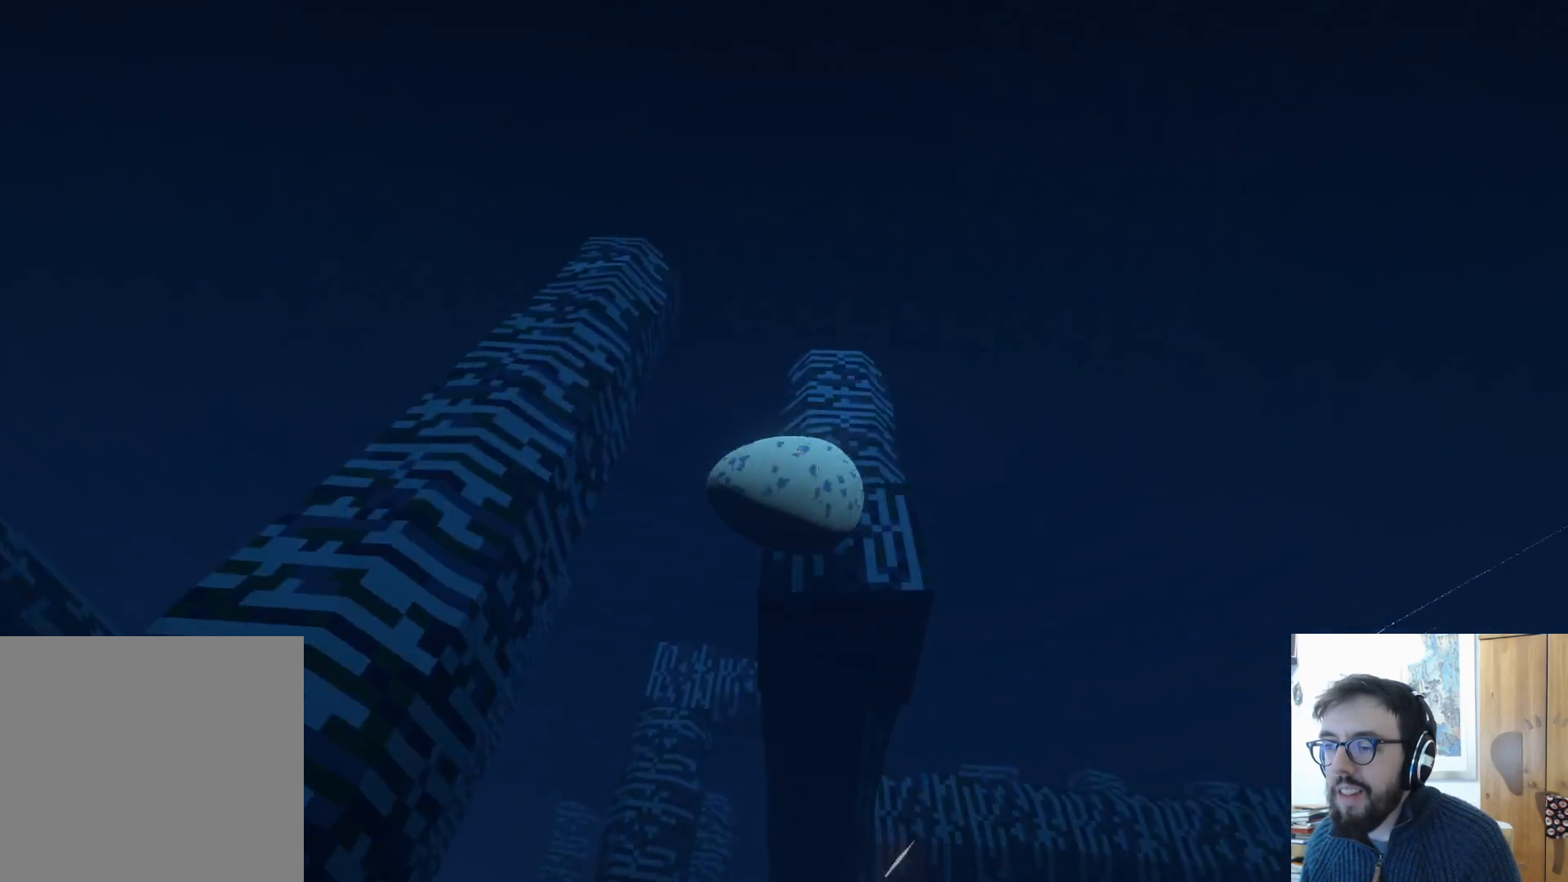
{"buttons": [], "left_stick": "center", "right_stick": "left", "events": [[483, "right_stick", "left"], [500, "left_stick", "center"]]}
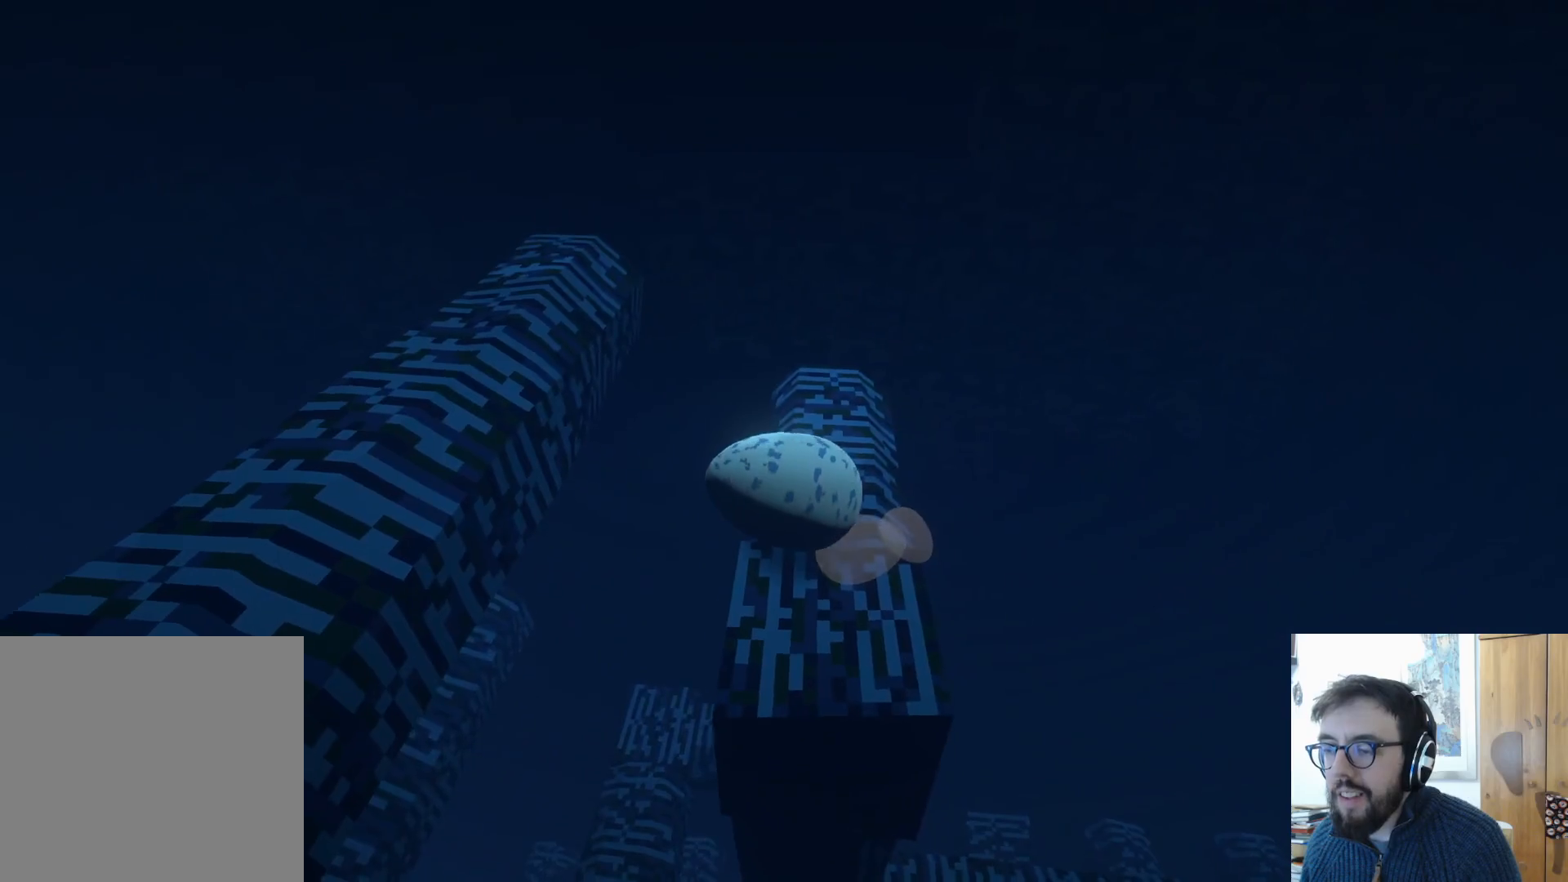
{"buttons": [], "left_stick": "center", "right_stick": "left", "events": [[333, "left_stick", "down-right"], [433, "left_stick", "center"]]}
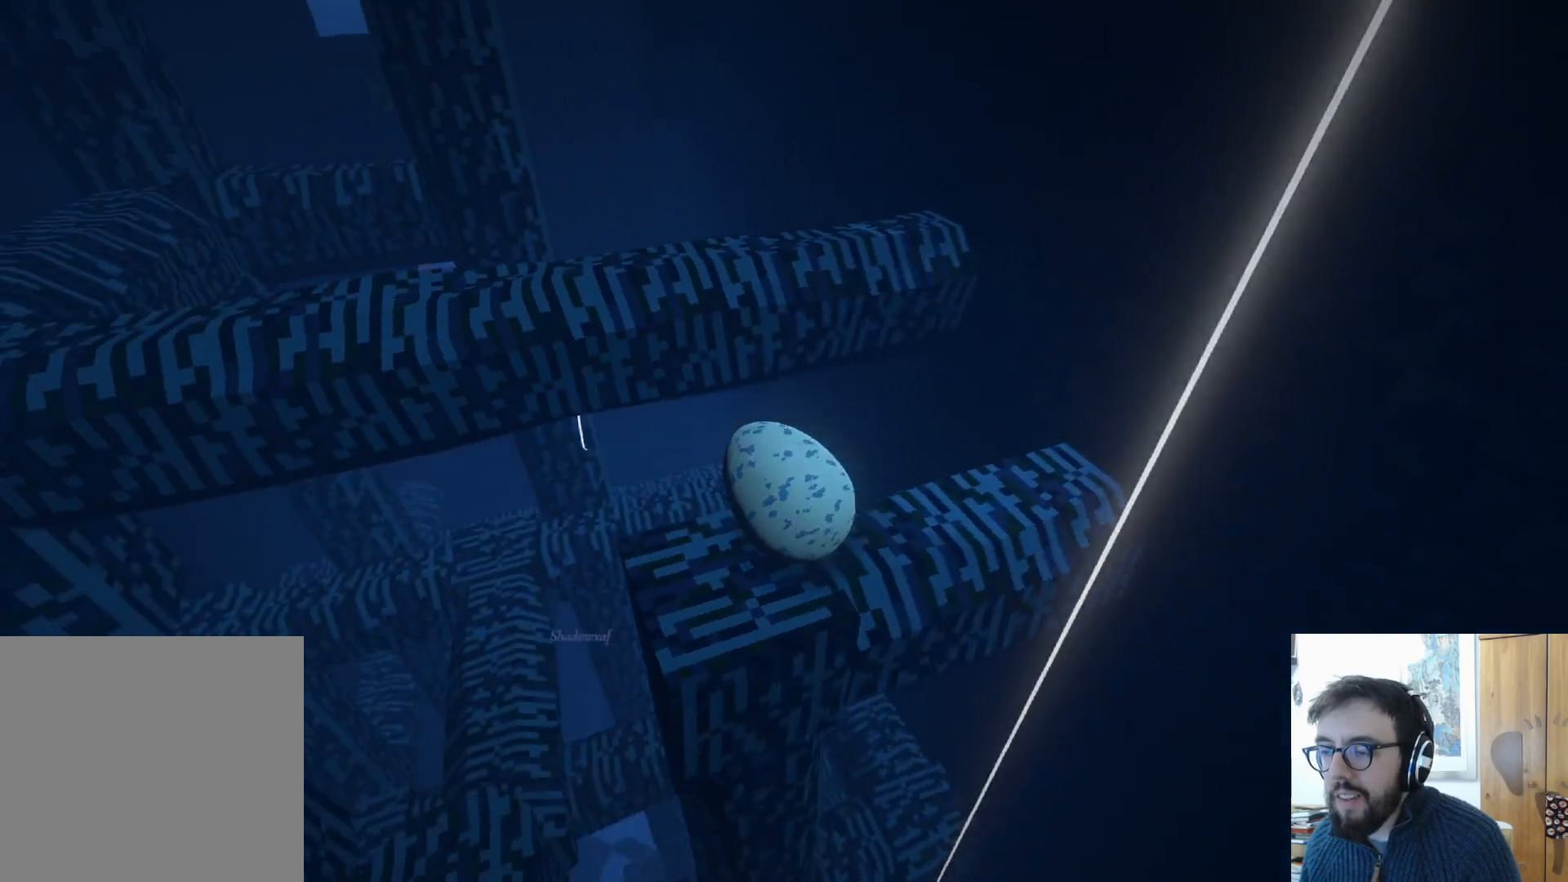
{"buttons": [], "left_stick": "center", "right_stick": "center", "events": [[50, "right_stick", "center"], [117, "right_stick", "left"], [167, "right_stick", "down-left"], [283, "left_stick", "down"], [417, "right_stick", "center"], [500, "left_stick", "center"]]}
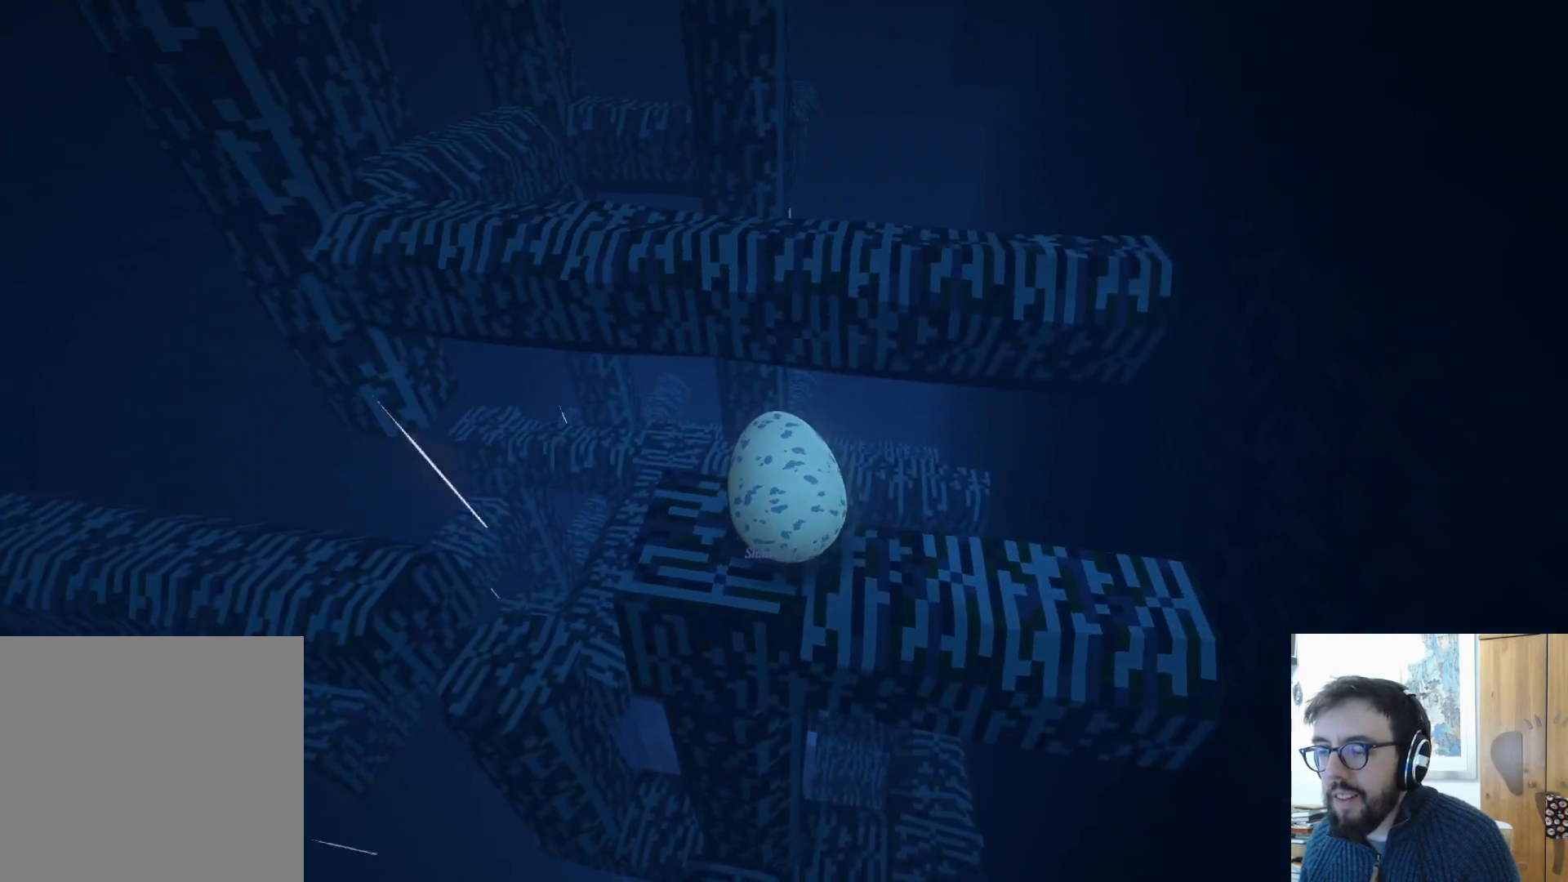
{"buttons": [], "left_stick": "down-left", "right_stick": "down", "events": [[317, "right_stick", "down"], [350, "left_stick", "down-left"]]}
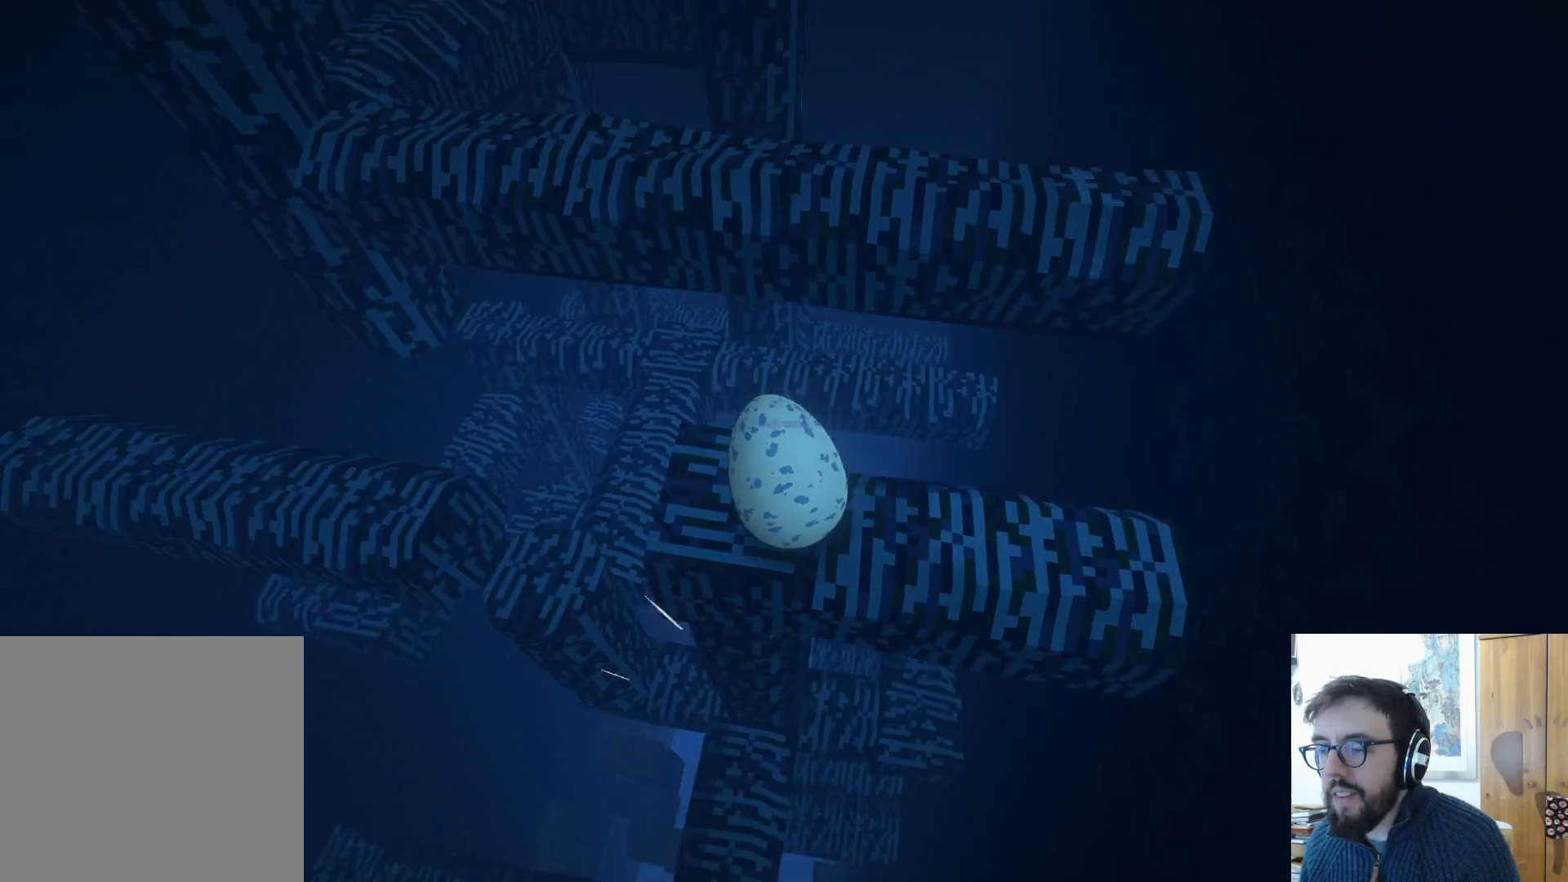
{"buttons": [], "left_stick": "up", "right_stick": "center", "events": [[50, "right_stick", "center"], [67, "left_stick", "center"], [317, "left_stick", "up"]]}
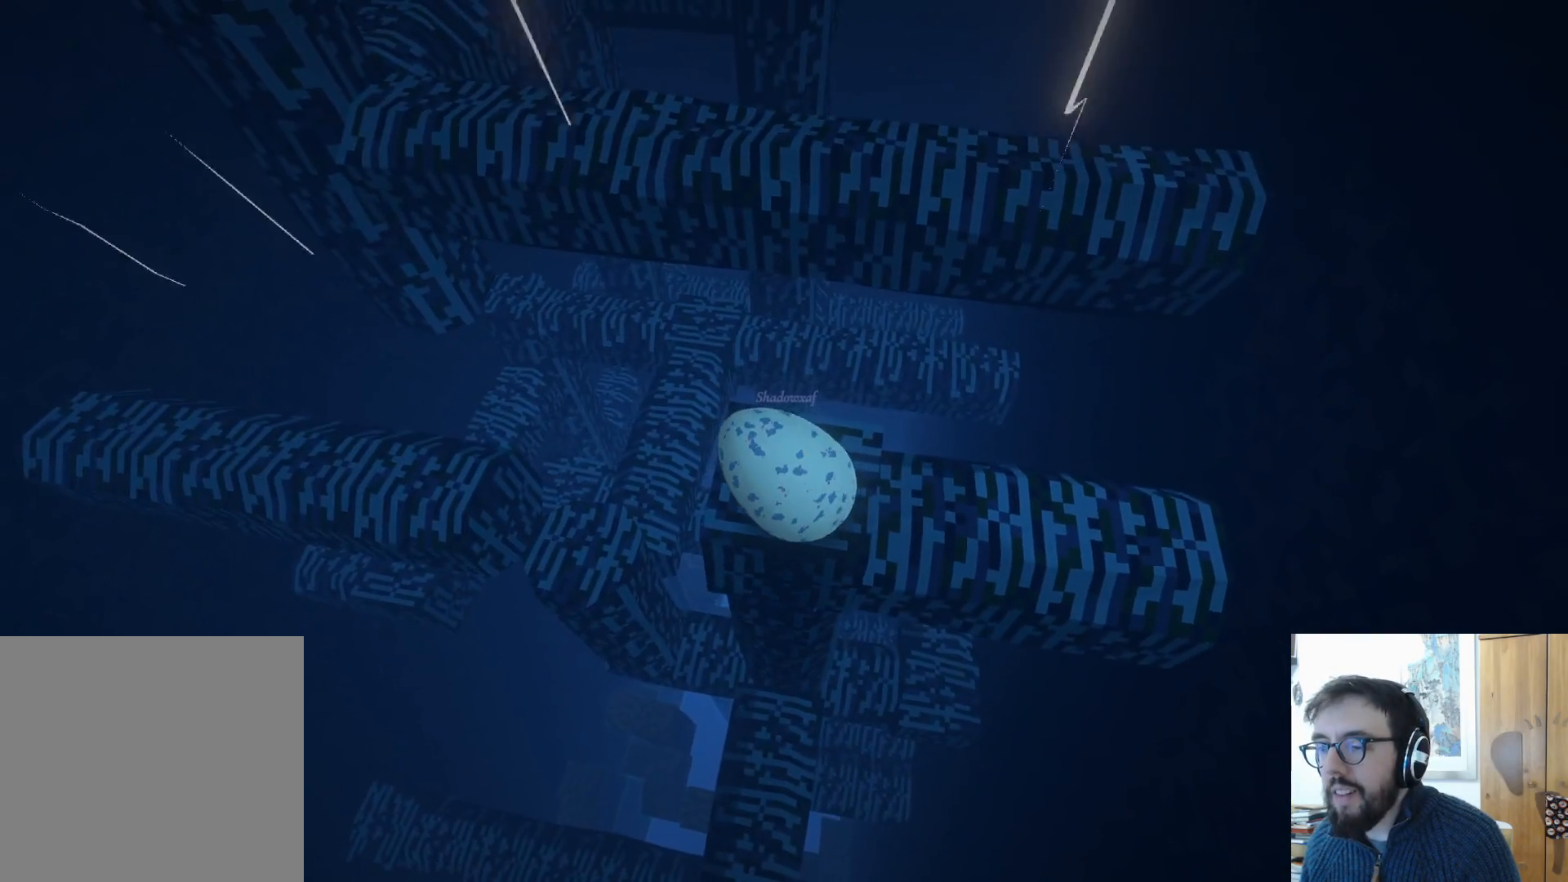
{"buttons": [], "left_stick": "up", "right_stick": "center", "events": []}
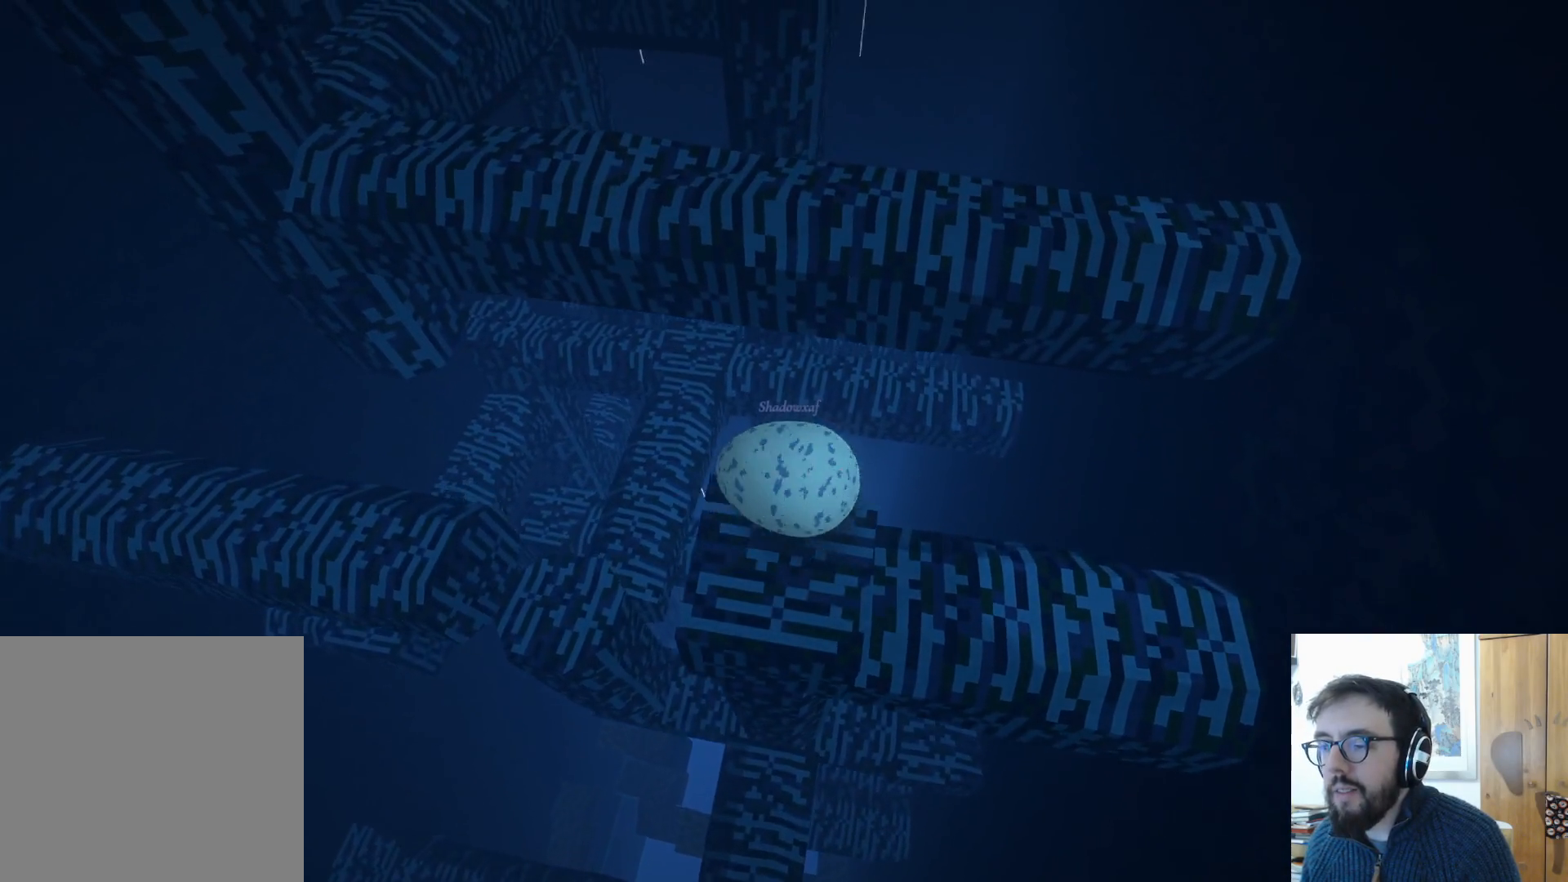
{"buttons": [], "left_stick": "down", "right_stick": "center", "events": [[167, "A", "down"], [317, "left_stick", "center"], [333, "A", "up"], [500, "left_stick", "down"]]}
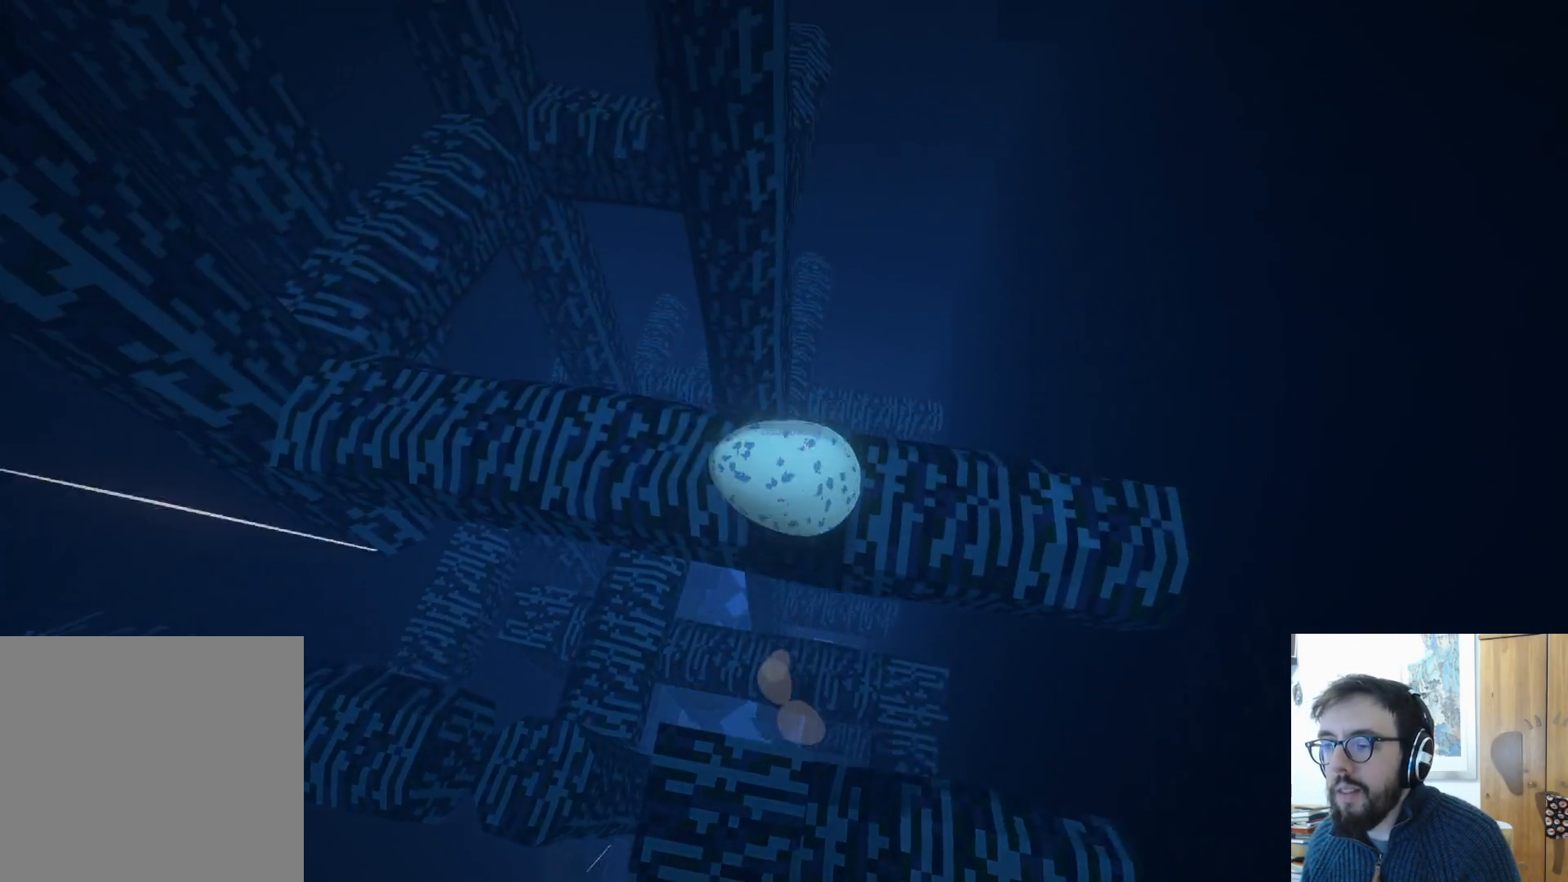
{"buttons": [], "left_stick": "down", "right_stick": "left", "events": [[100, "right_stick", "left"]]}